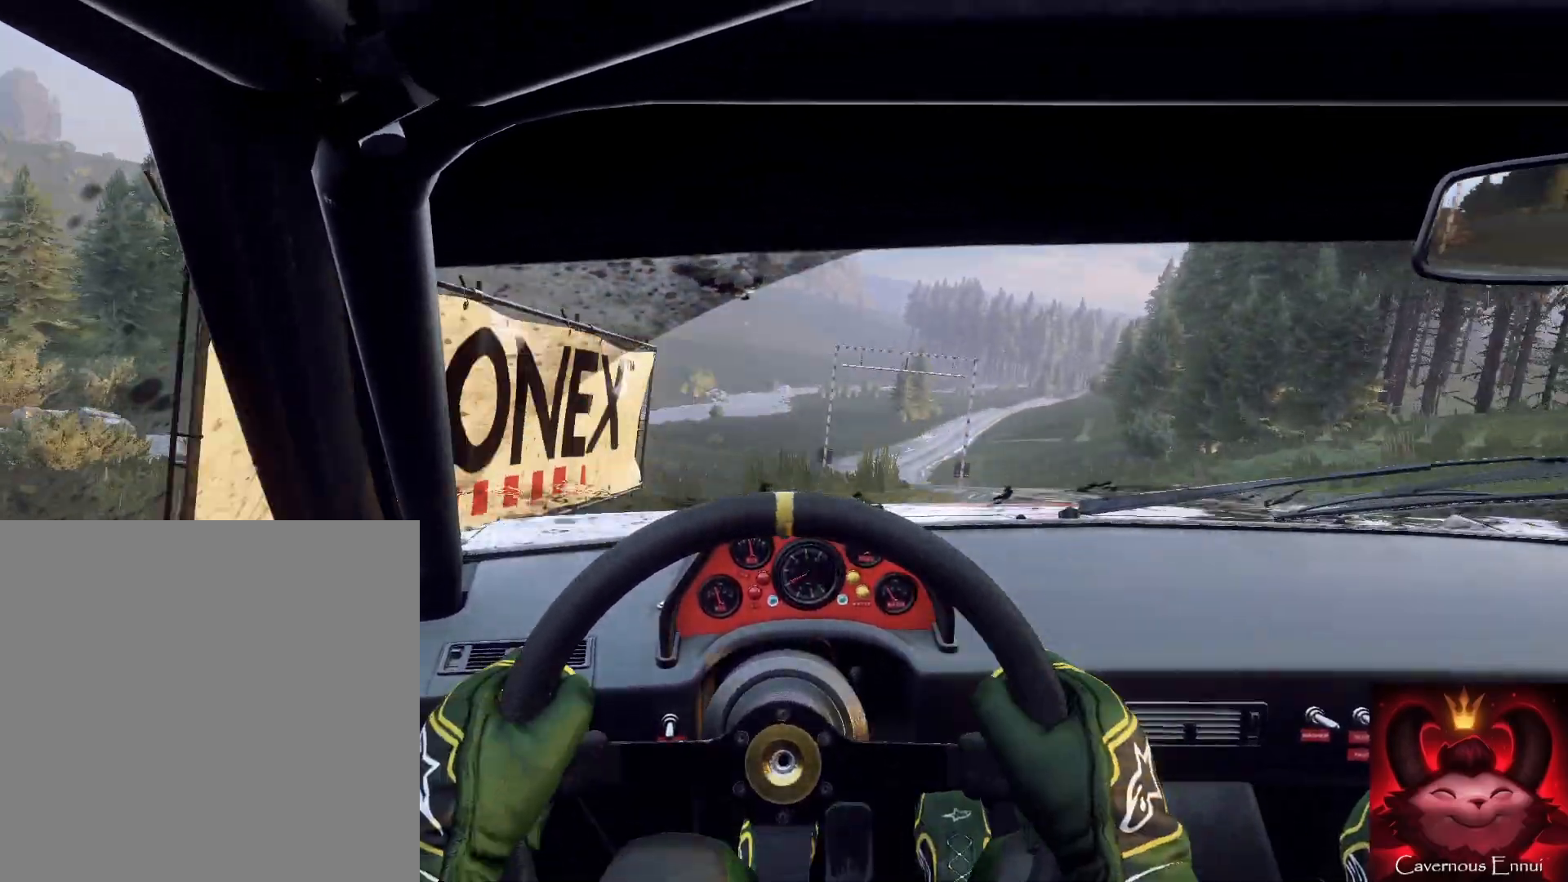
Gameplay with a controller (Xbox layout); each line is a JSON object with the inputs held at the frame after it. "events" lists button and stick changes between this image and that frame as [ms after this image, input, new state], when the widget could be followed in between.
{"buttons": [], "left_stick": "right", "right_stick": "center", "events": [[267, "left_stick", "center"], [333, "left_stick", "right"]]}
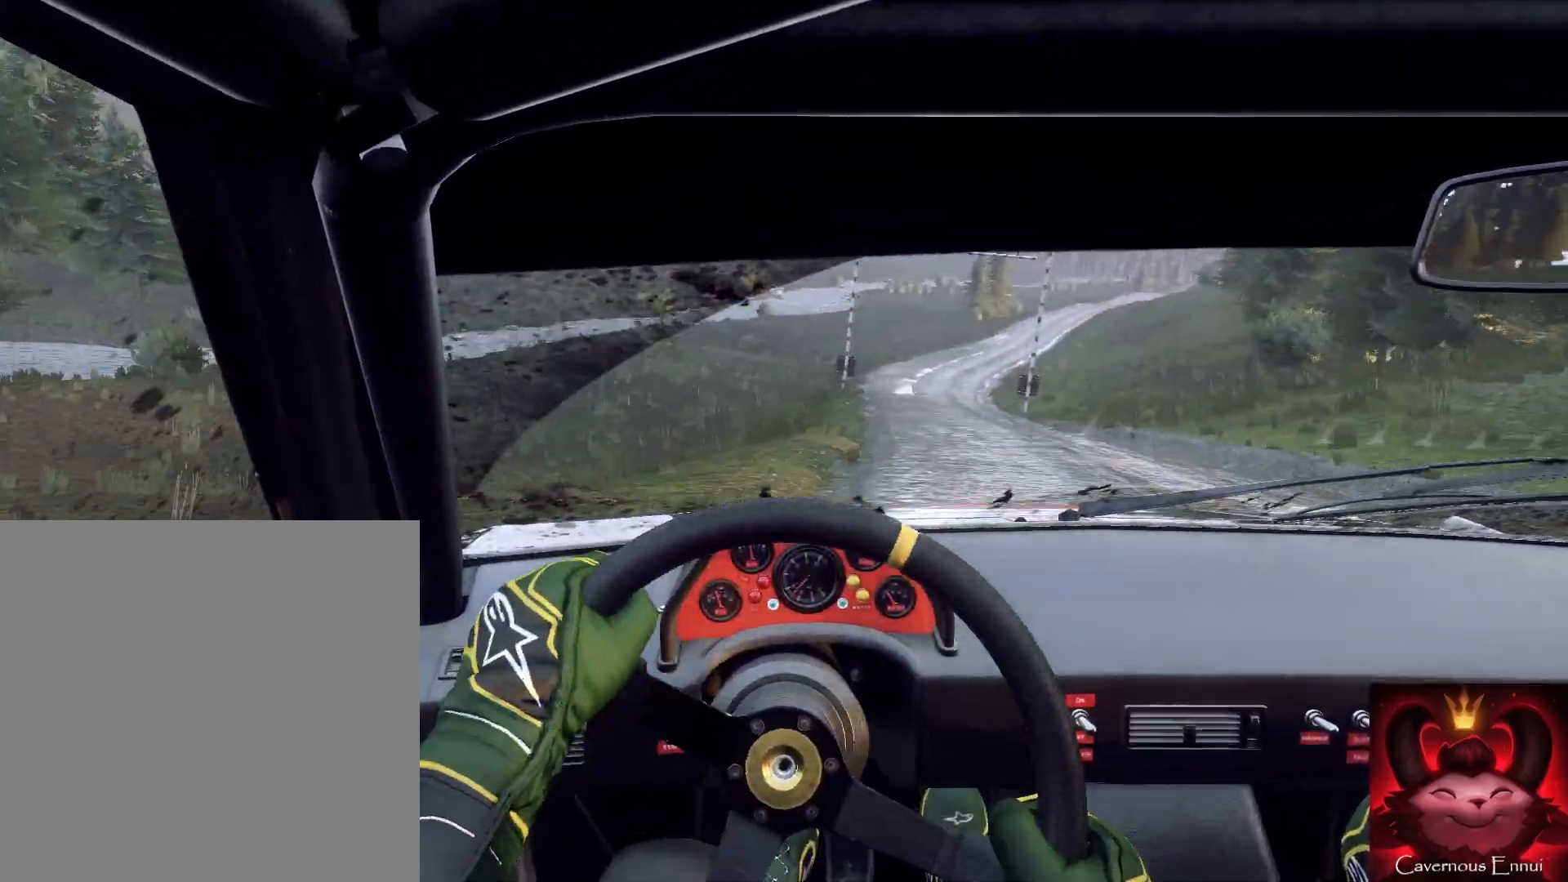
{"buttons": [], "left_stick": "right", "right_stick": "up", "events": [[33, "left_stick", "center"], [133, "right_stick", "up"], [367, "left_stick", "right"]]}
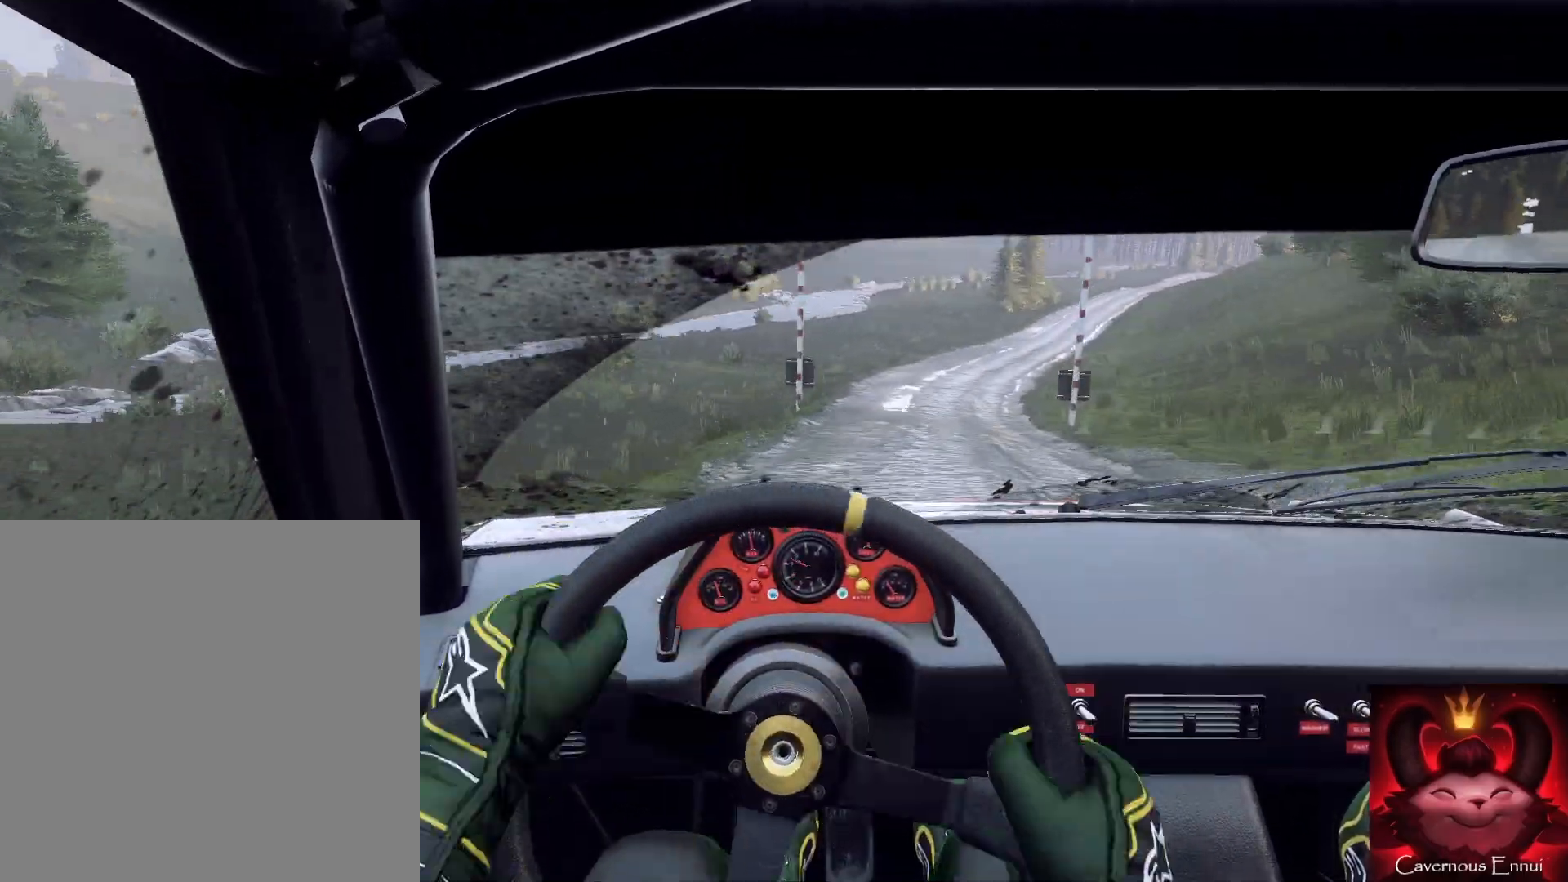
{"buttons": [], "left_stick": "right", "right_stick": "up", "events": [[367, "left_stick", "center"], [467, "left_stick", "right"]]}
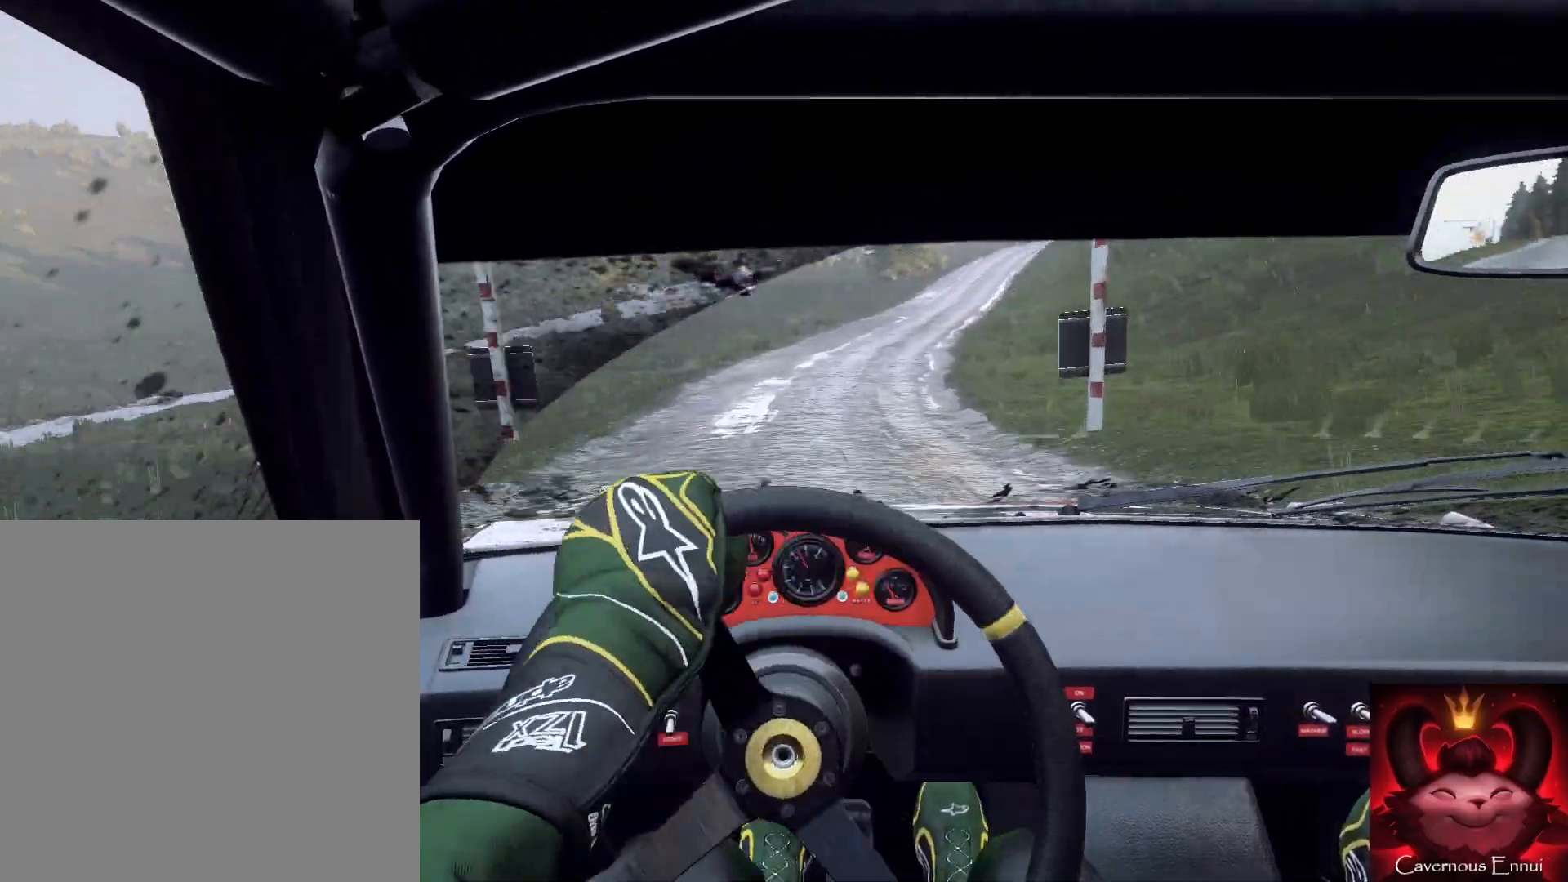
{"buttons": ["R1"], "left_stick": "right", "right_stick": "up", "events": [[100, "left_stick", "center"], [333, "left_stick", "right"], [500, "R1", "down"]]}
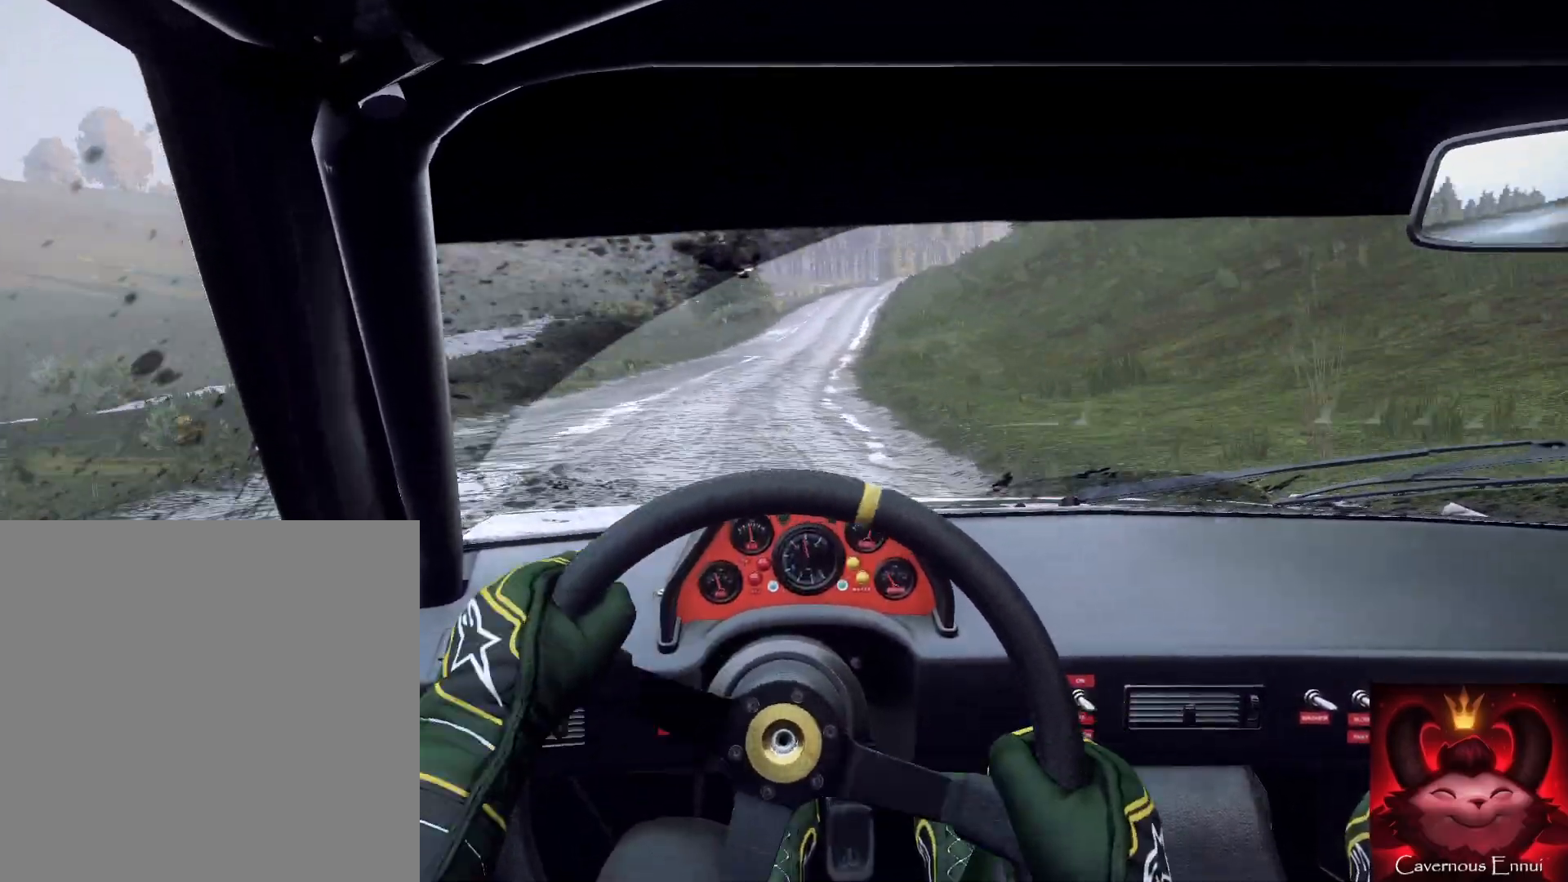
{"buttons": [], "left_stick": "down-left", "right_stick": "up", "events": [[33, "left_stick", "center"], [67, "R1", "up"], [67, "right_stick", "center"], [200, "left_stick", "left"], [267, "right_stick", "up"], [333, "left_stick", "down"], [433, "left_stick", "down-left"]]}
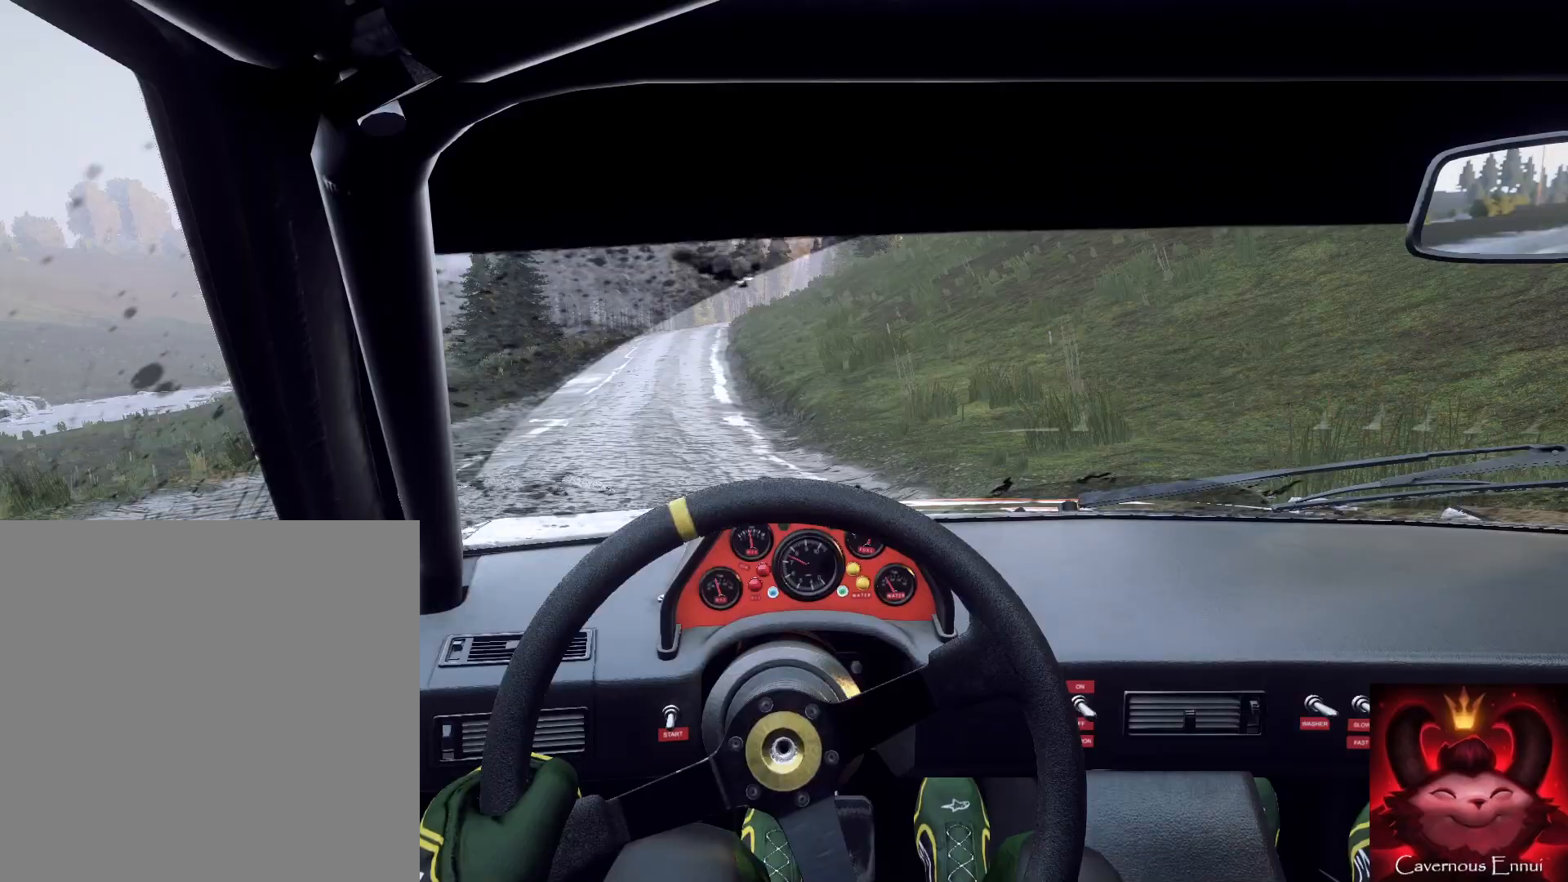
{"buttons": [], "left_stick": "down-left", "right_stick": "up", "events": [[233, "left_stick", "down-right"], [300, "left_stick", "down"], [467, "left_stick", "down-left"]]}
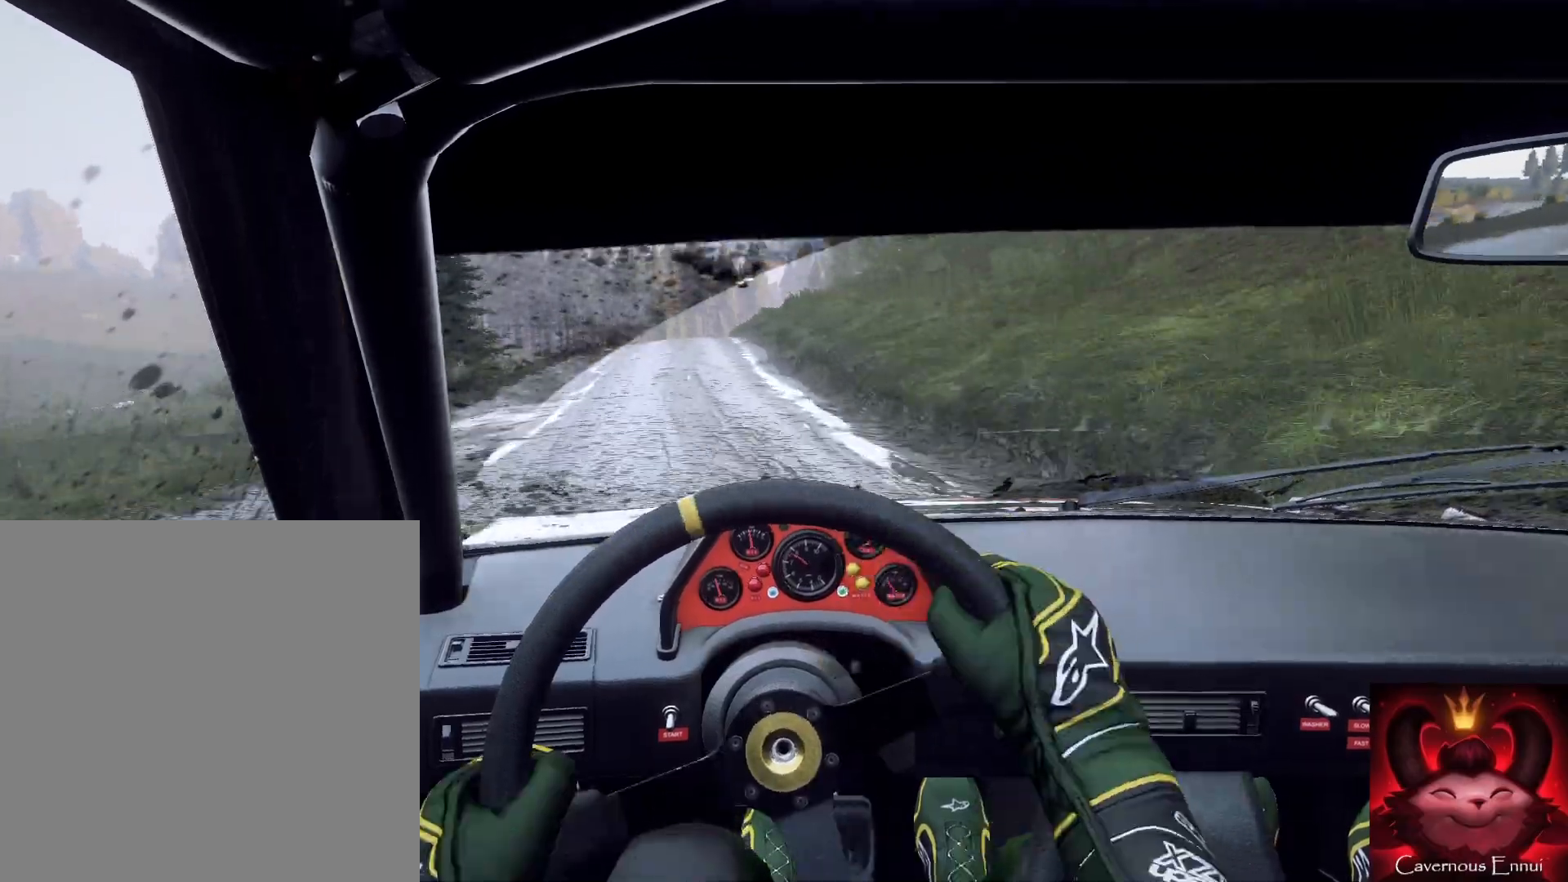
{"buttons": [], "left_stick": "down", "right_stick": "center", "events": [[67, "left_stick", "center"], [300, "left_stick", "down-left"], [400, "right_stick", "center"], [500, "left_stick", "down"]]}
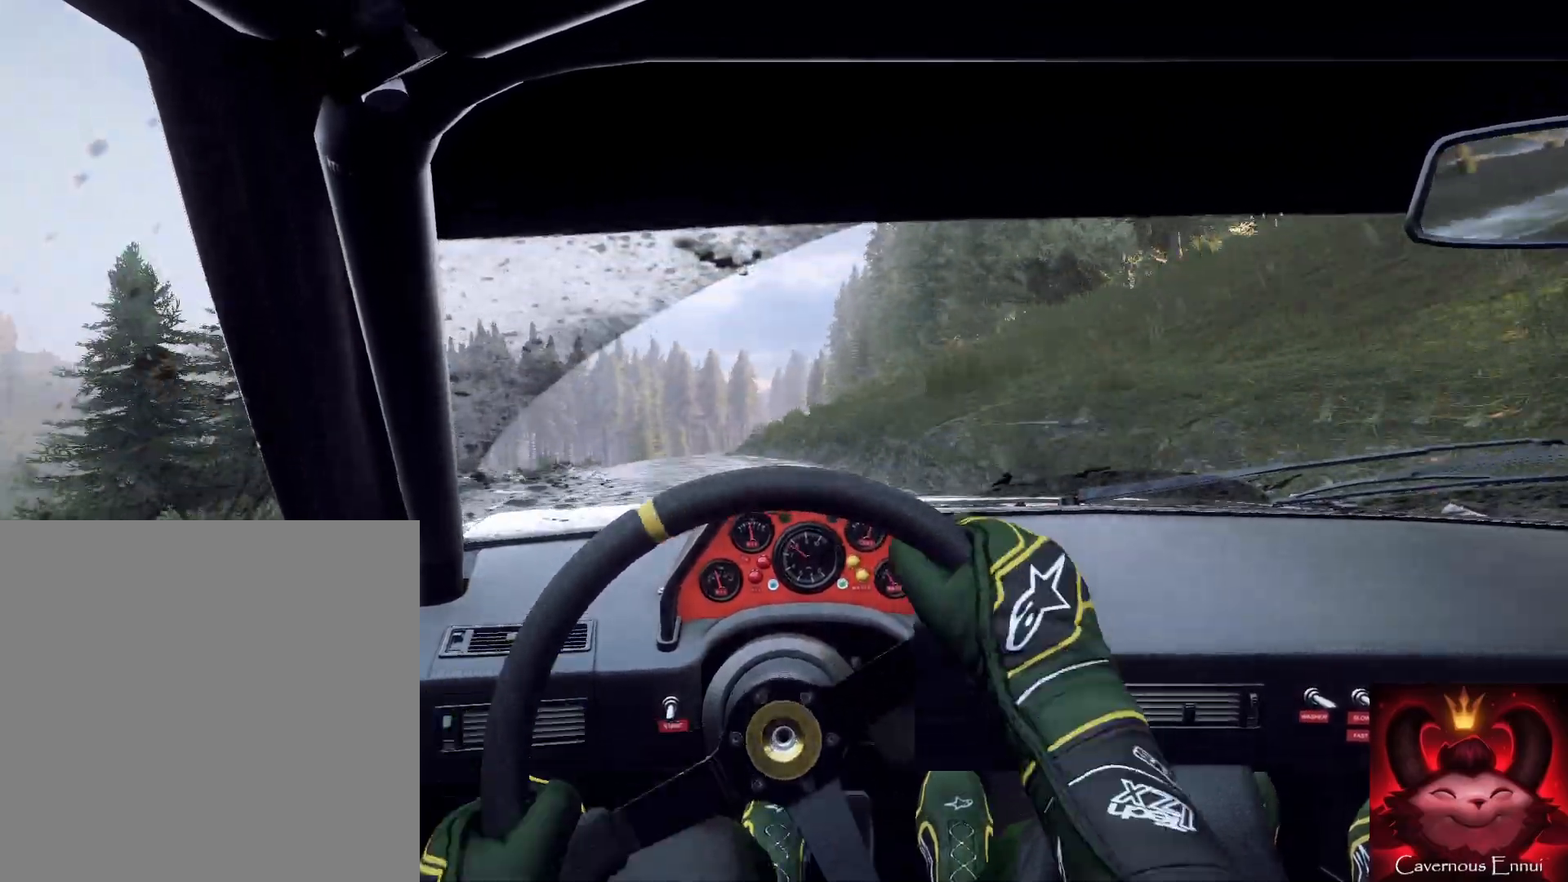
{"buttons": [], "left_stick": "down", "right_stick": "center", "events": [[133, "left_stick", "down-left"], [167, "right_stick", "up"], [333, "right_stick", "center"], [433, "left_stick", "down"]]}
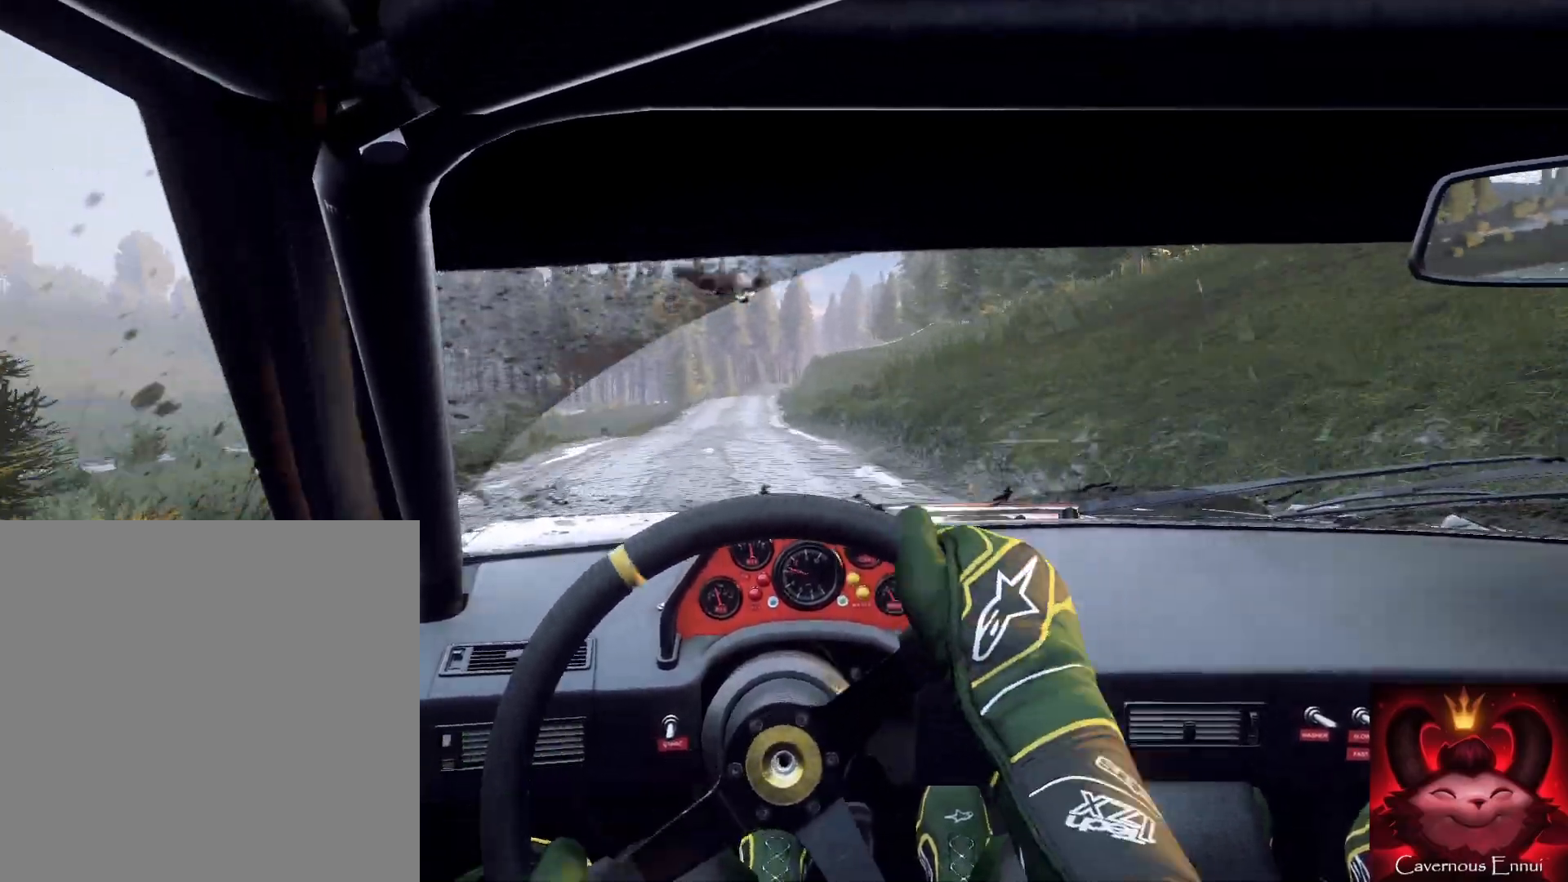
{"buttons": [], "left_stick": "down", "right_stick": "center", "events": [[100, "left_stick", "left"], [233, "left_stick", "down"], [333, "right_stick", "up"], [467, "right_stick", "center"]]}
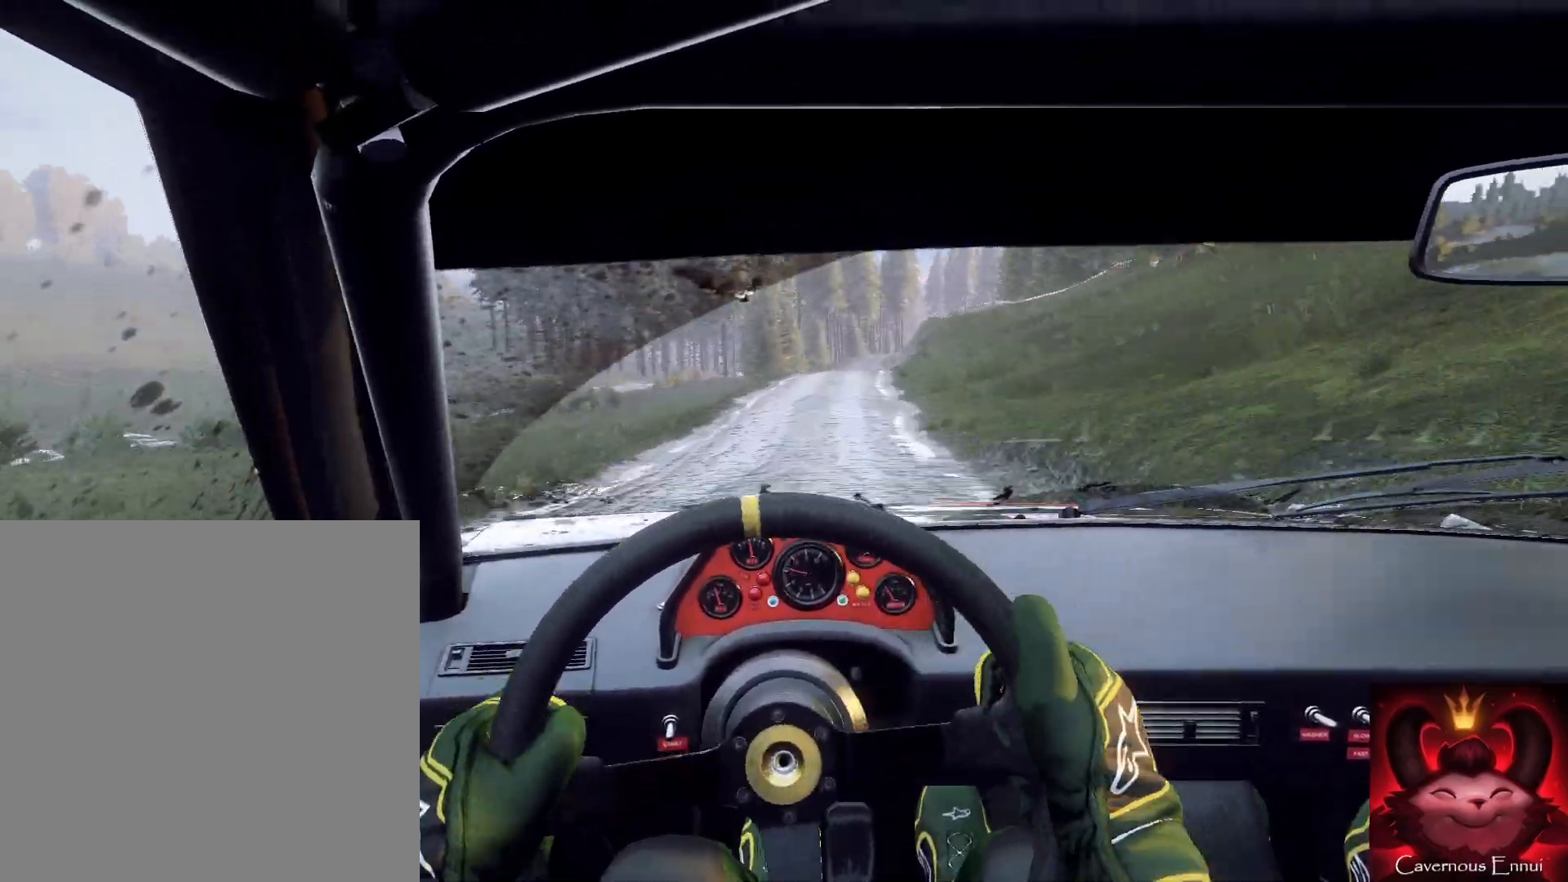
{"buttons": ["L2"], "left_stick": "right", "right_stick": "center", "events": [[33, "left_stick", "right"], [400, "L2", "down"]]}
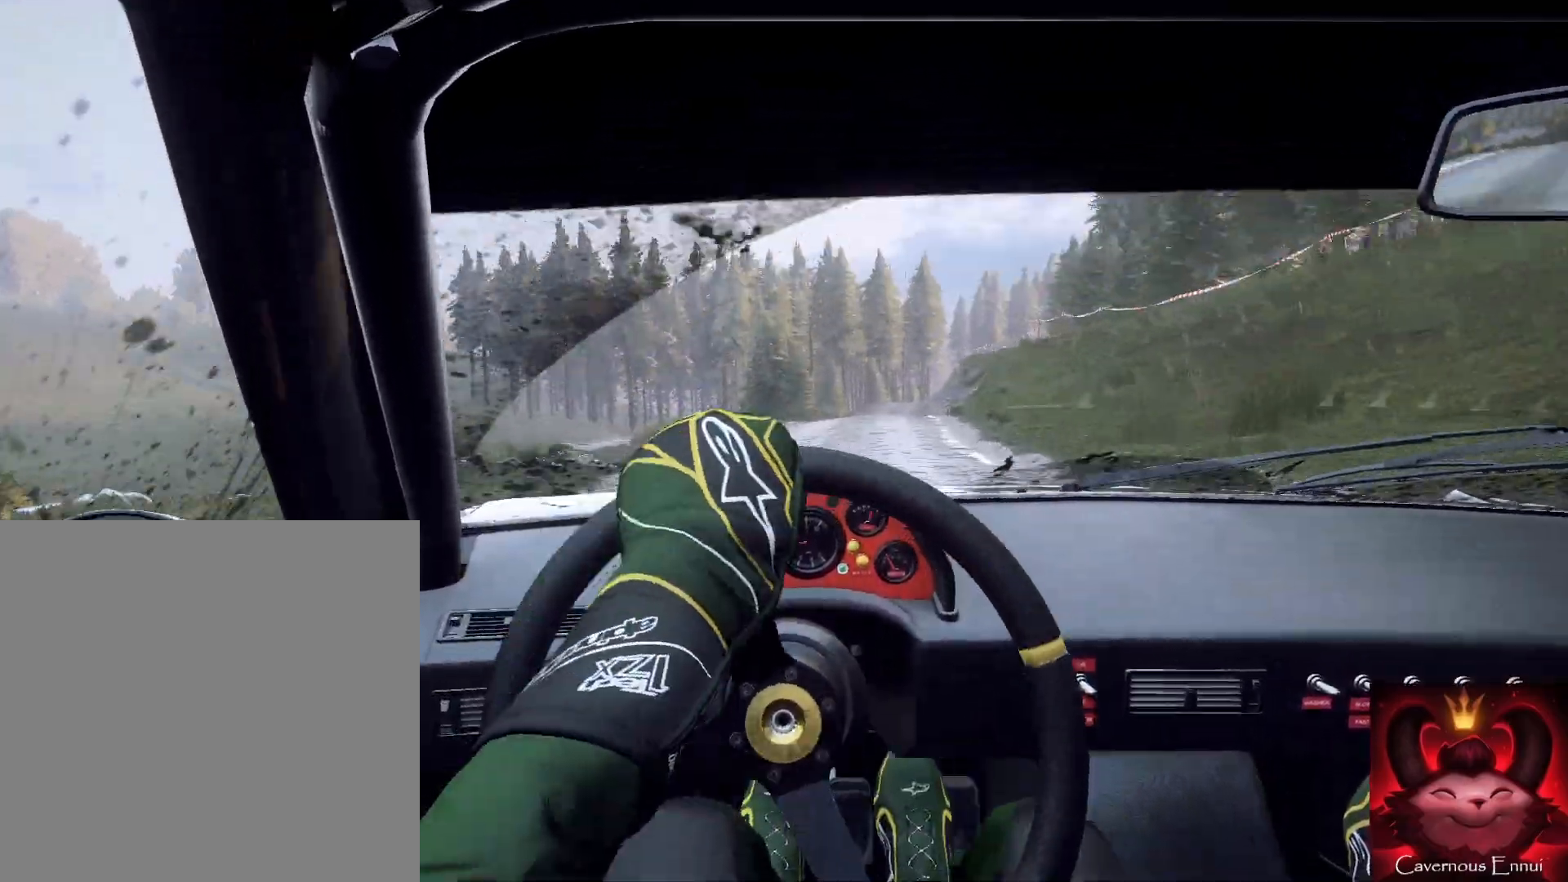
{"buttons": [], "left_stick": "down-left", "right_stick": "center", "events": [[67, "L2", "up"], [67, "left_stick", "center"], [167, "left_stick", "down-left"]]}
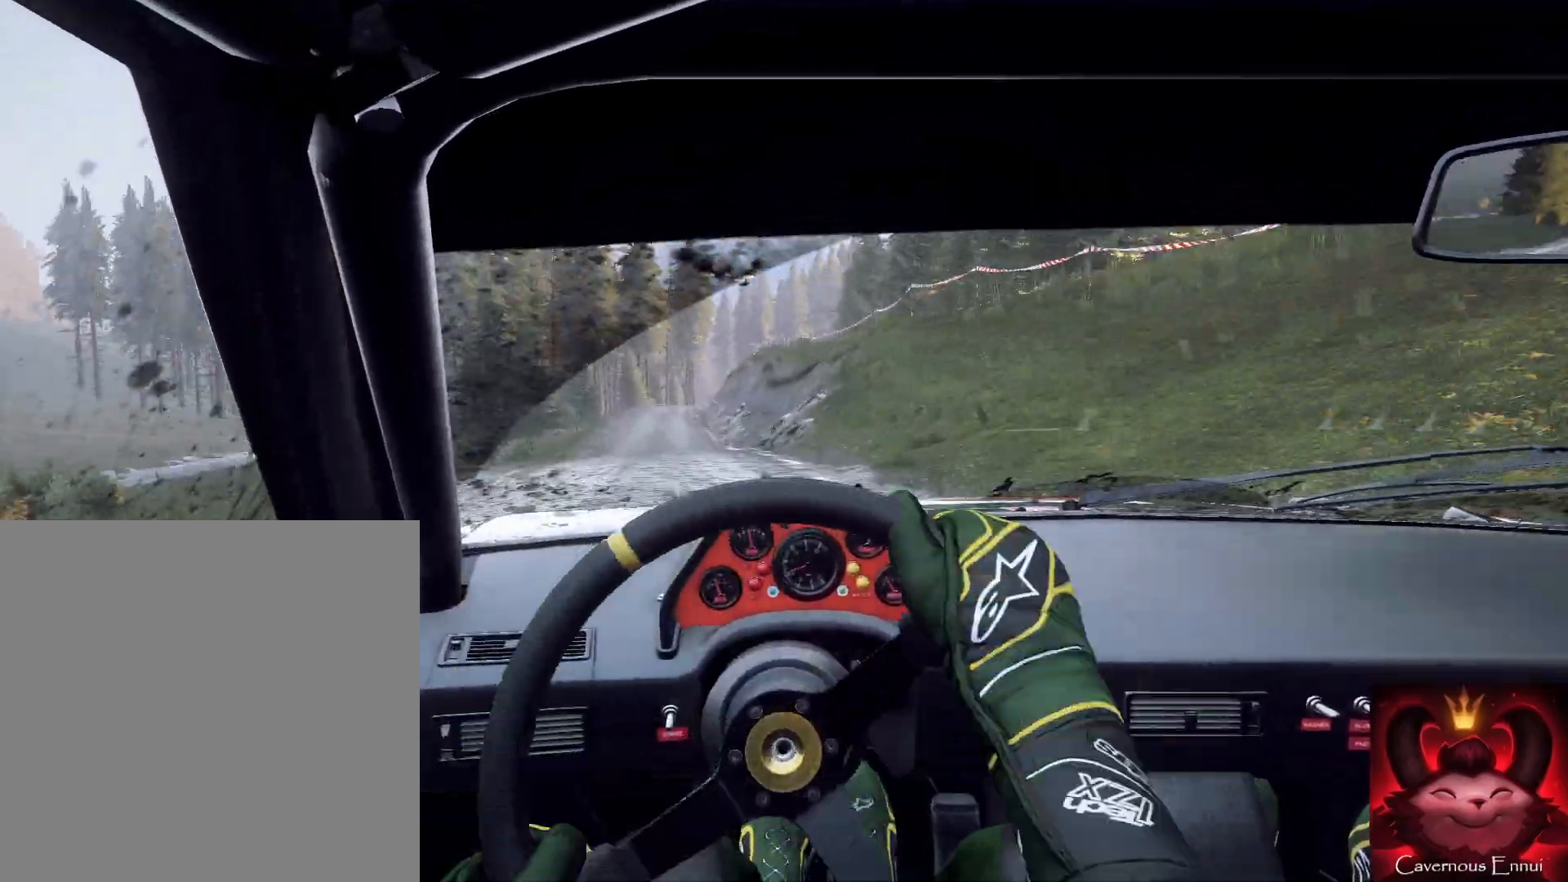
{"buttons": [], "left_stick": "down", "right_stick": "center", "events": [[67, "left_stick", "down-right"], [133, "left_stick", "center"], [267, "right_stick", "up"], [333, "left_stick", "down-left"], [500, "left_stick", "down"], [500, "right_stick", "center"]]}
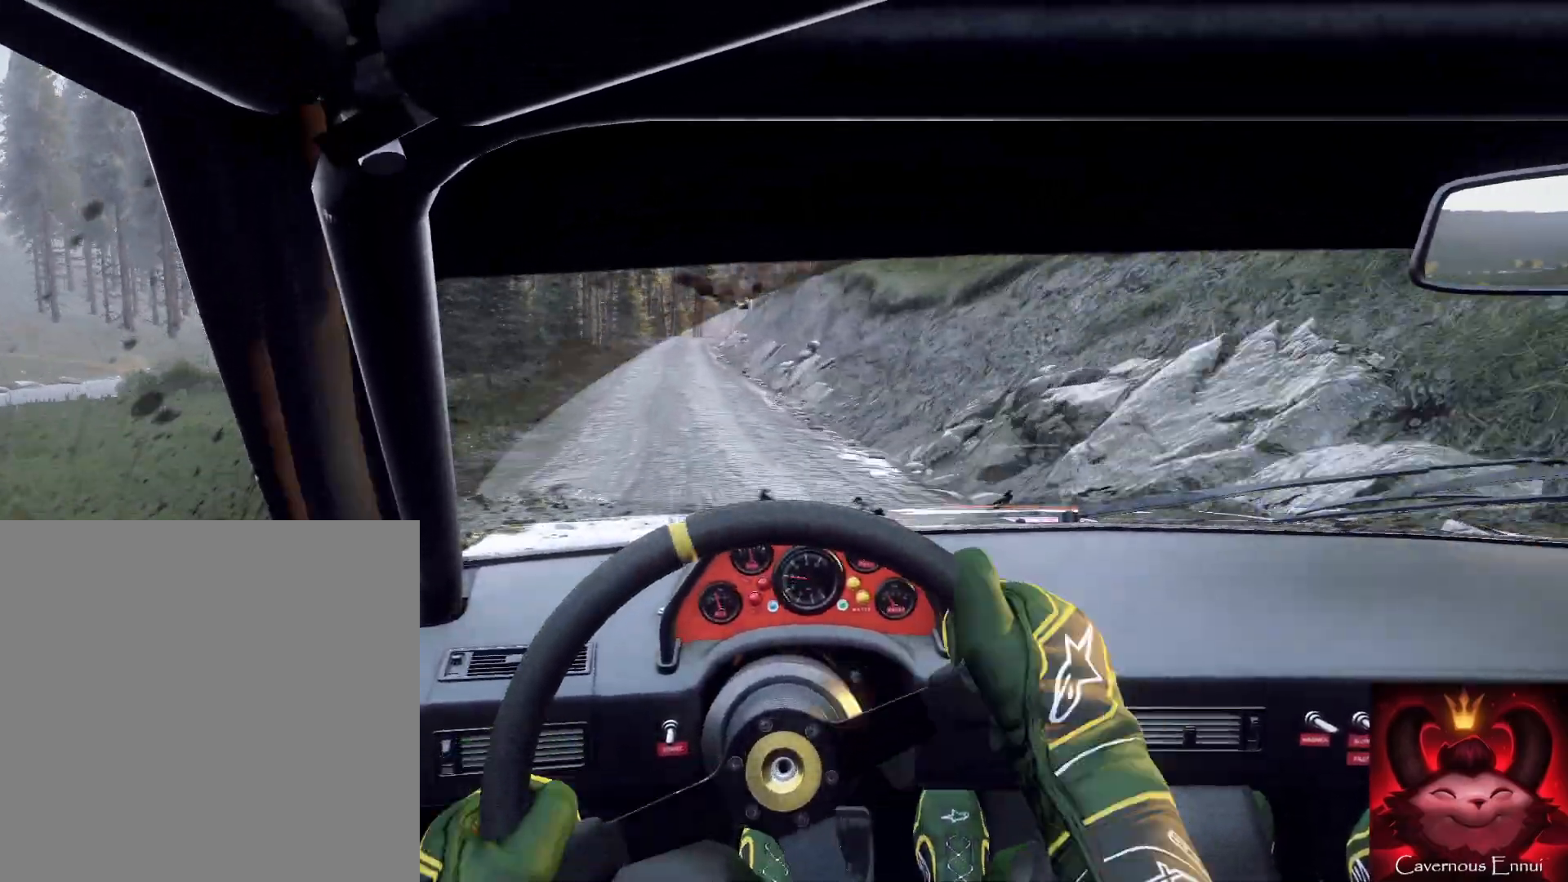
{"buttons": [], "left_stick": "right", "right_stick": "up", "events": [[67, "left_stick", "down-left"], [200, "left_stick", "down"], [233, "right_stick", "up"], [500, "left_stick", "right"]]}
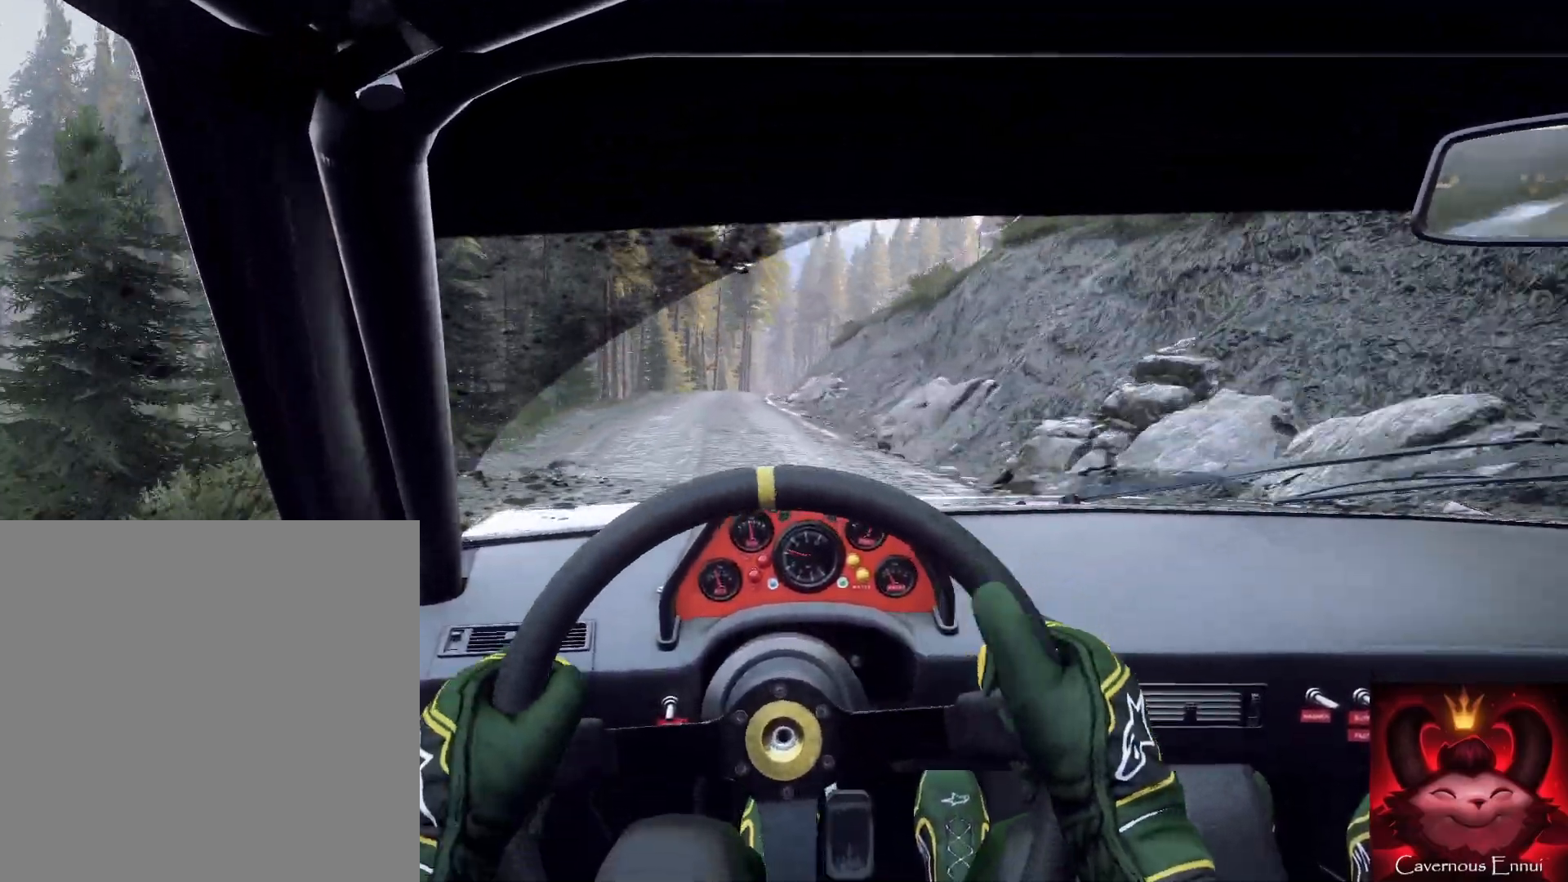
{"buttons": [], "left_stick": "right", "right_stick": "center", "events": [[200, "left_stick", "center"], [233, "right_stick", "center"], [400, "L2", "down"], [400, "left_stick", "right"], [500, "L2", "up"]]}
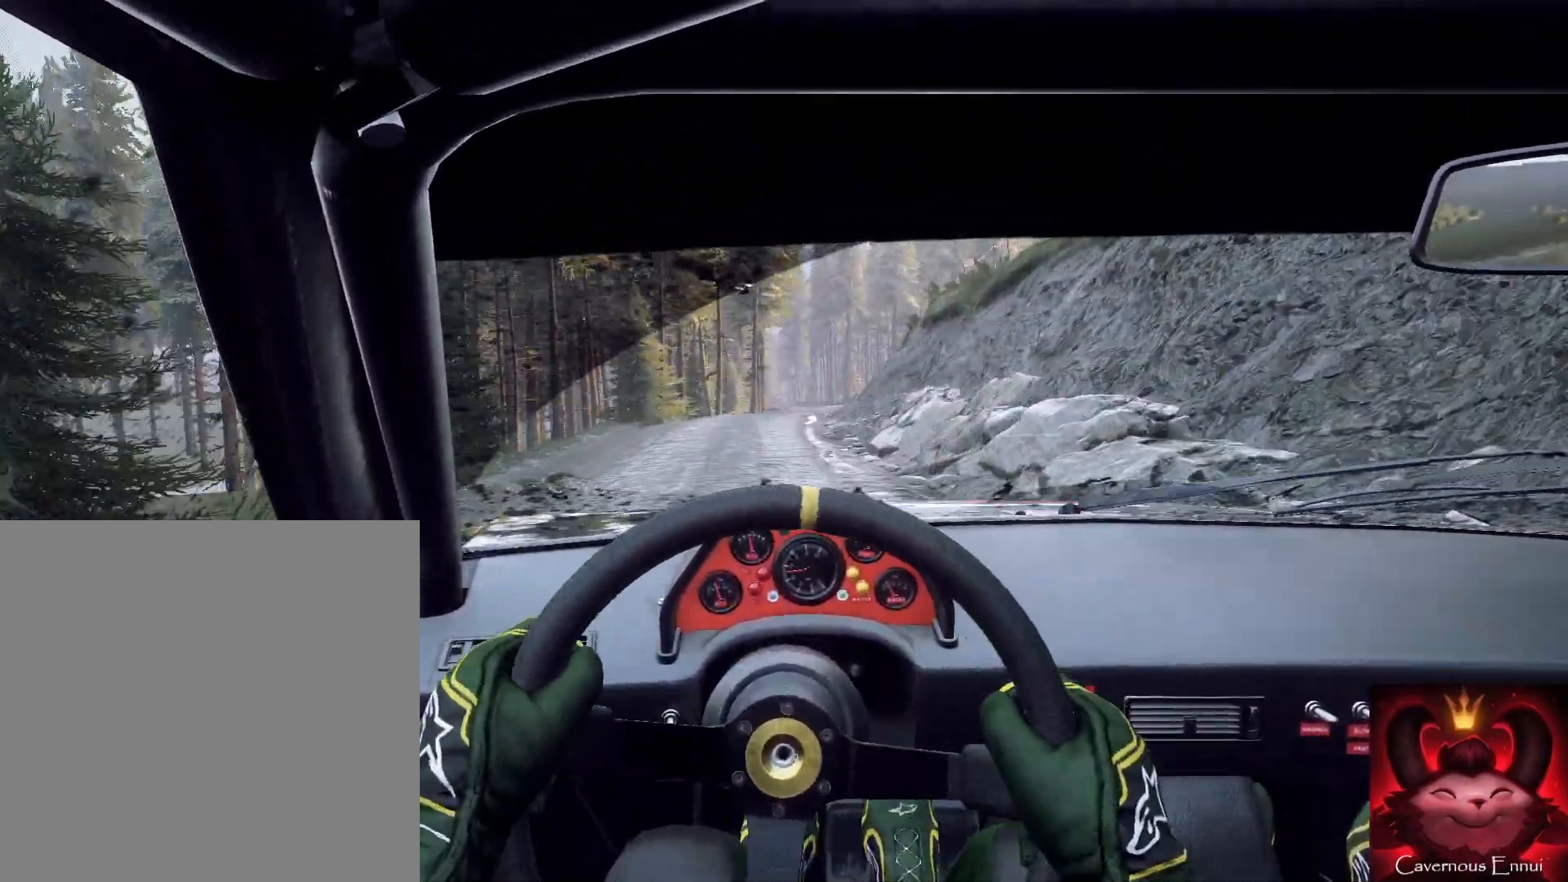
{"buttons": [], "left_stick": "center", "right_stick": "up", "events": [[67, "L2", "down"], [233, "L2", "up"], [300, "left_stick", "center"], [500, "right_stick", "up"]]}
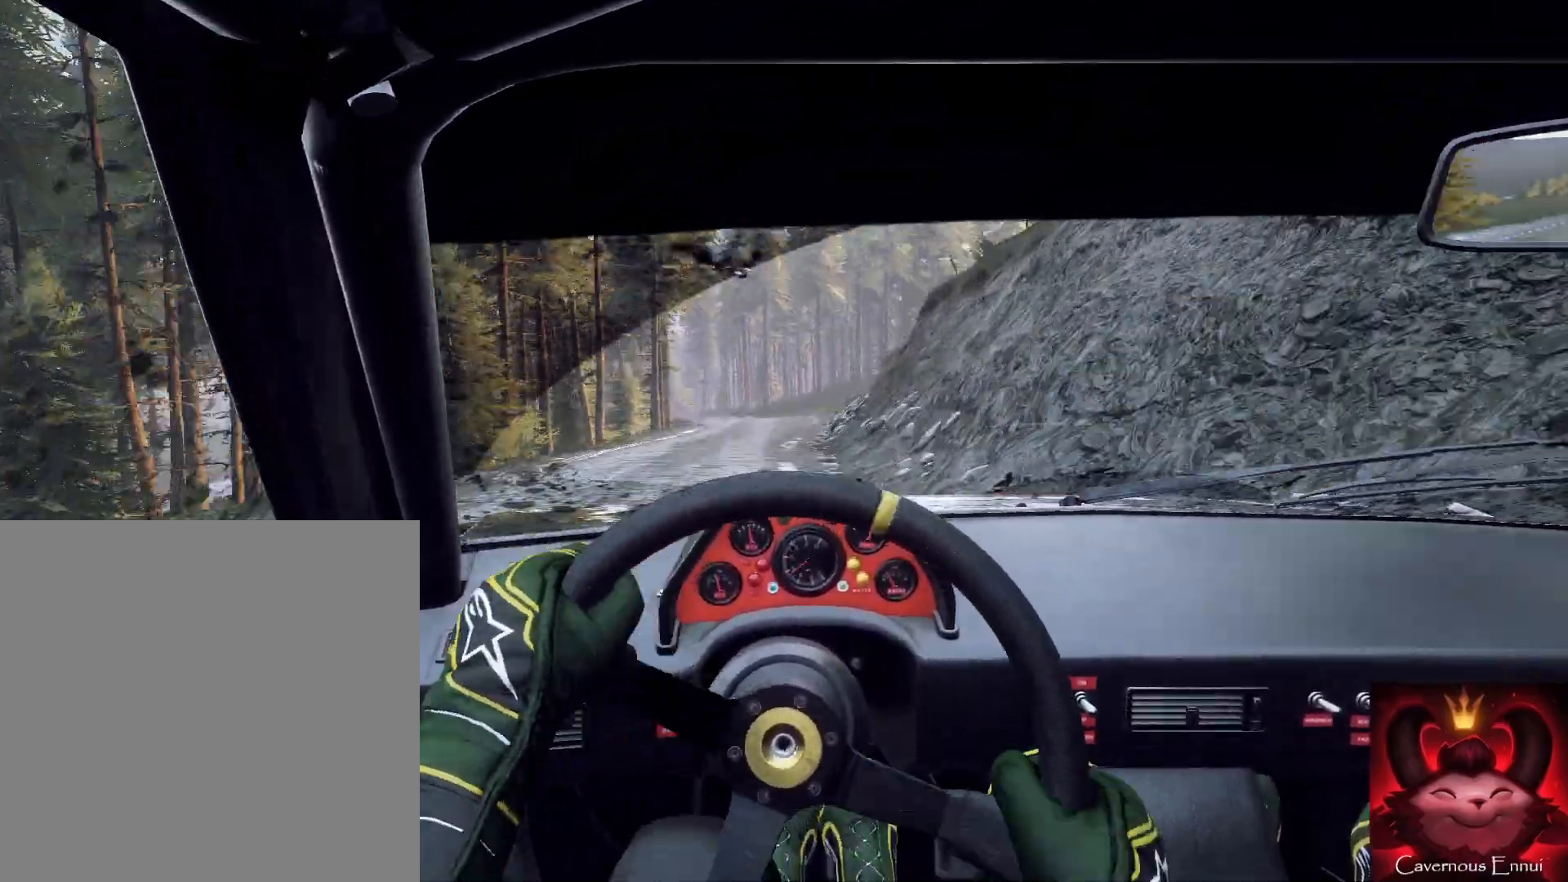
{"buttons": [], "left_stick": "down-left", "right_stick": "up", "events": [[133, "right_stick", "center"], [200, "left_stick", "down-left"], [467, "right_stick", "up"]]}
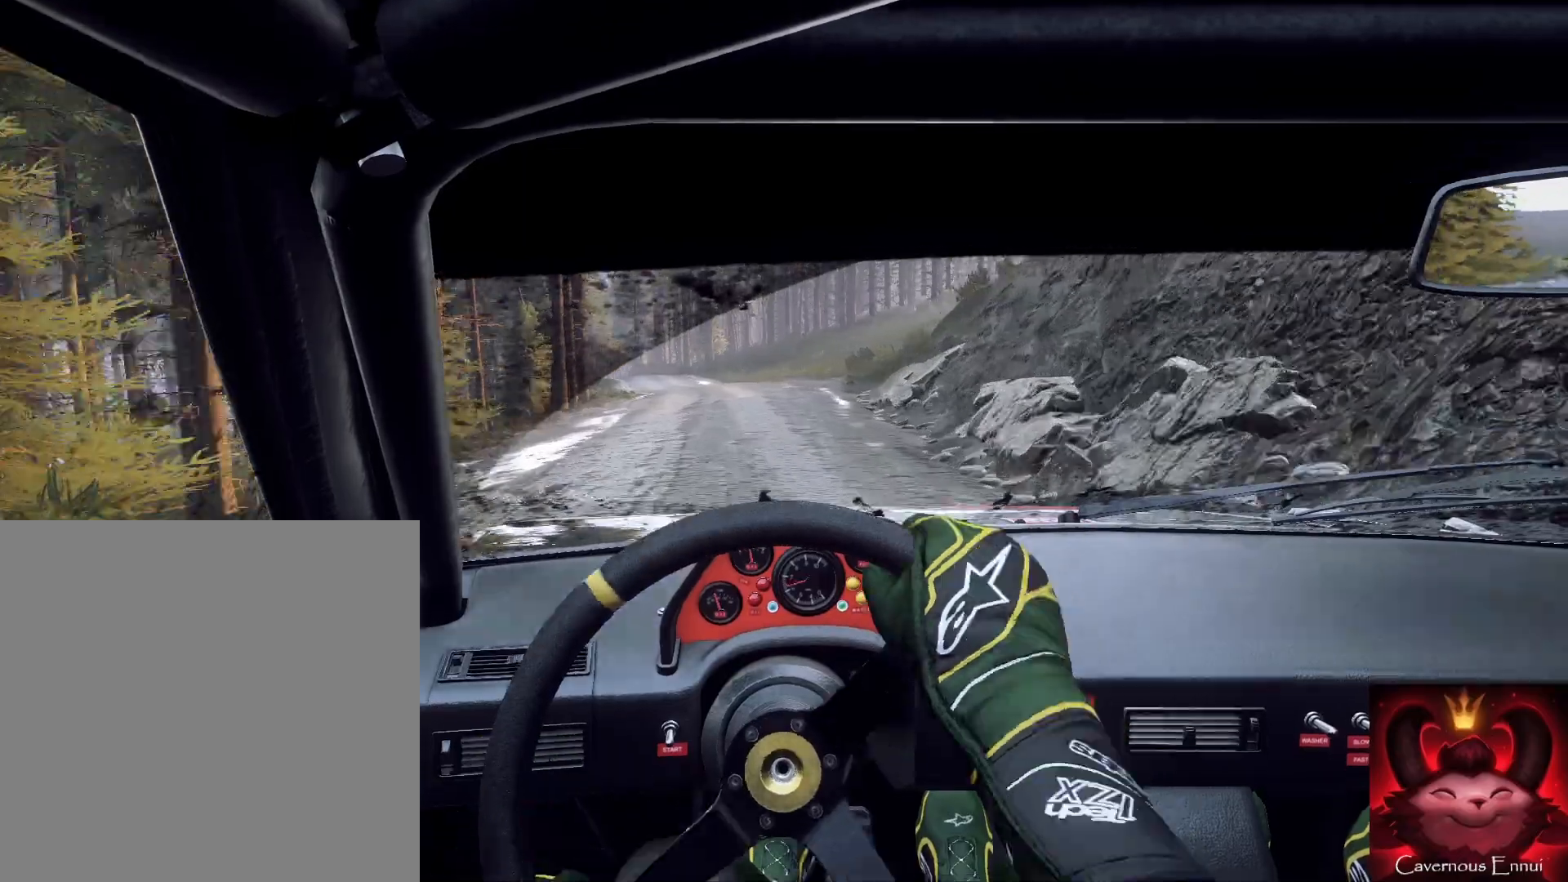
{"buttons": [], "left_stick": "center", "right_stick": "up", "events": [[33, "left_stick", "center"], [133, "left_stick", "left"], [333, "left_stick", "center"]]}
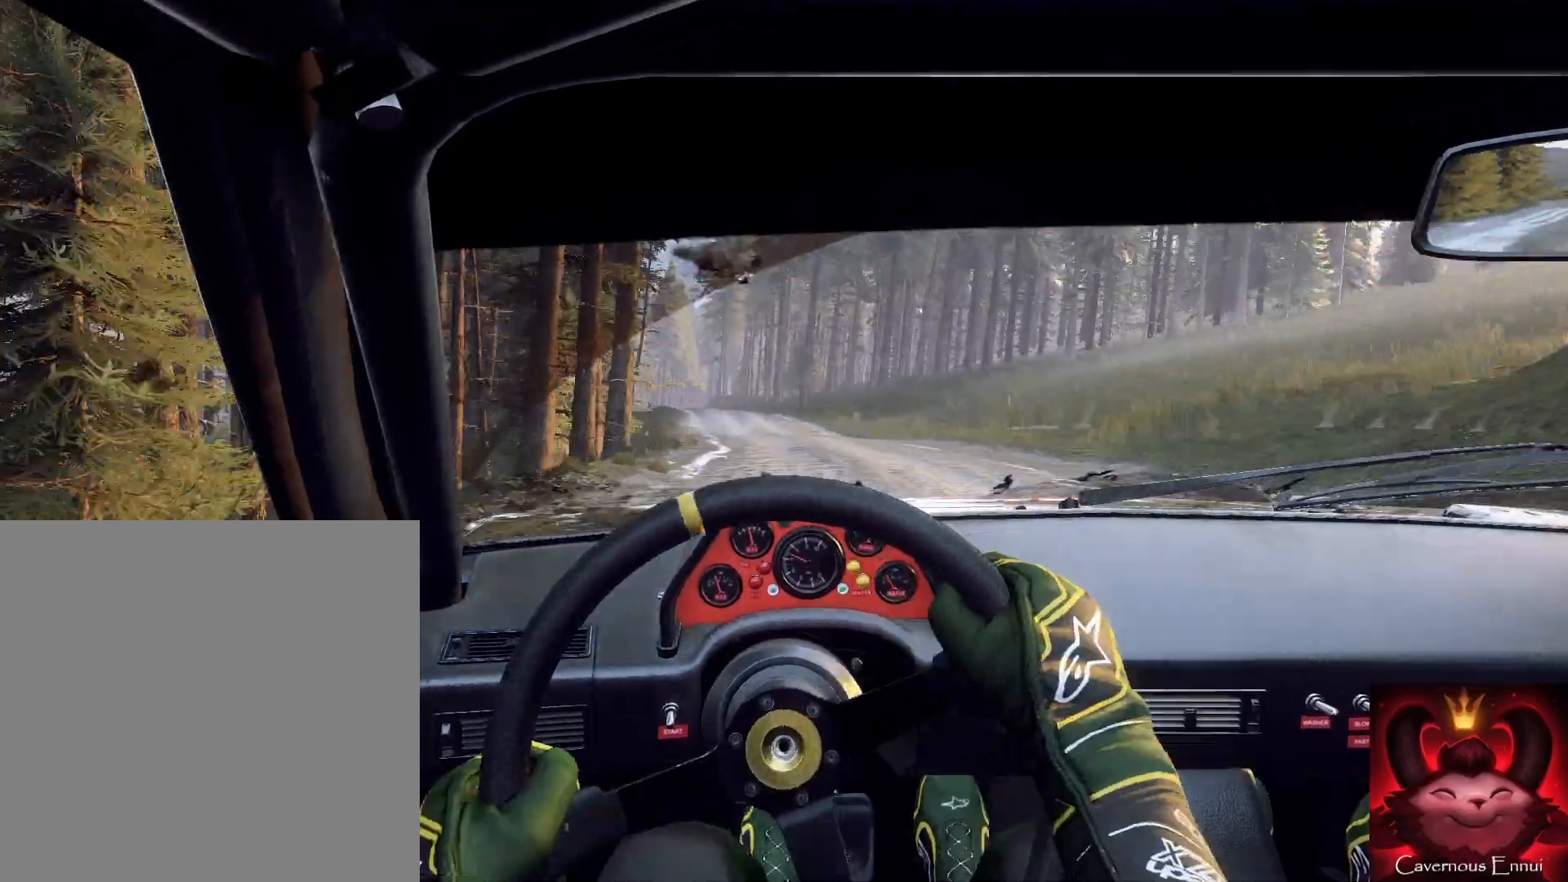
{"buttons": [], "left_stick": "down", "right_stick": "center", "events": [[33, "left_stick", "right"], [133, "left_stick", "center"], [200, "left_stick", "left"], [200, "right_stick", "center"], [267, "L2", "down"], [400, "L2", "up"], [500, "left_stick", "down"]]}
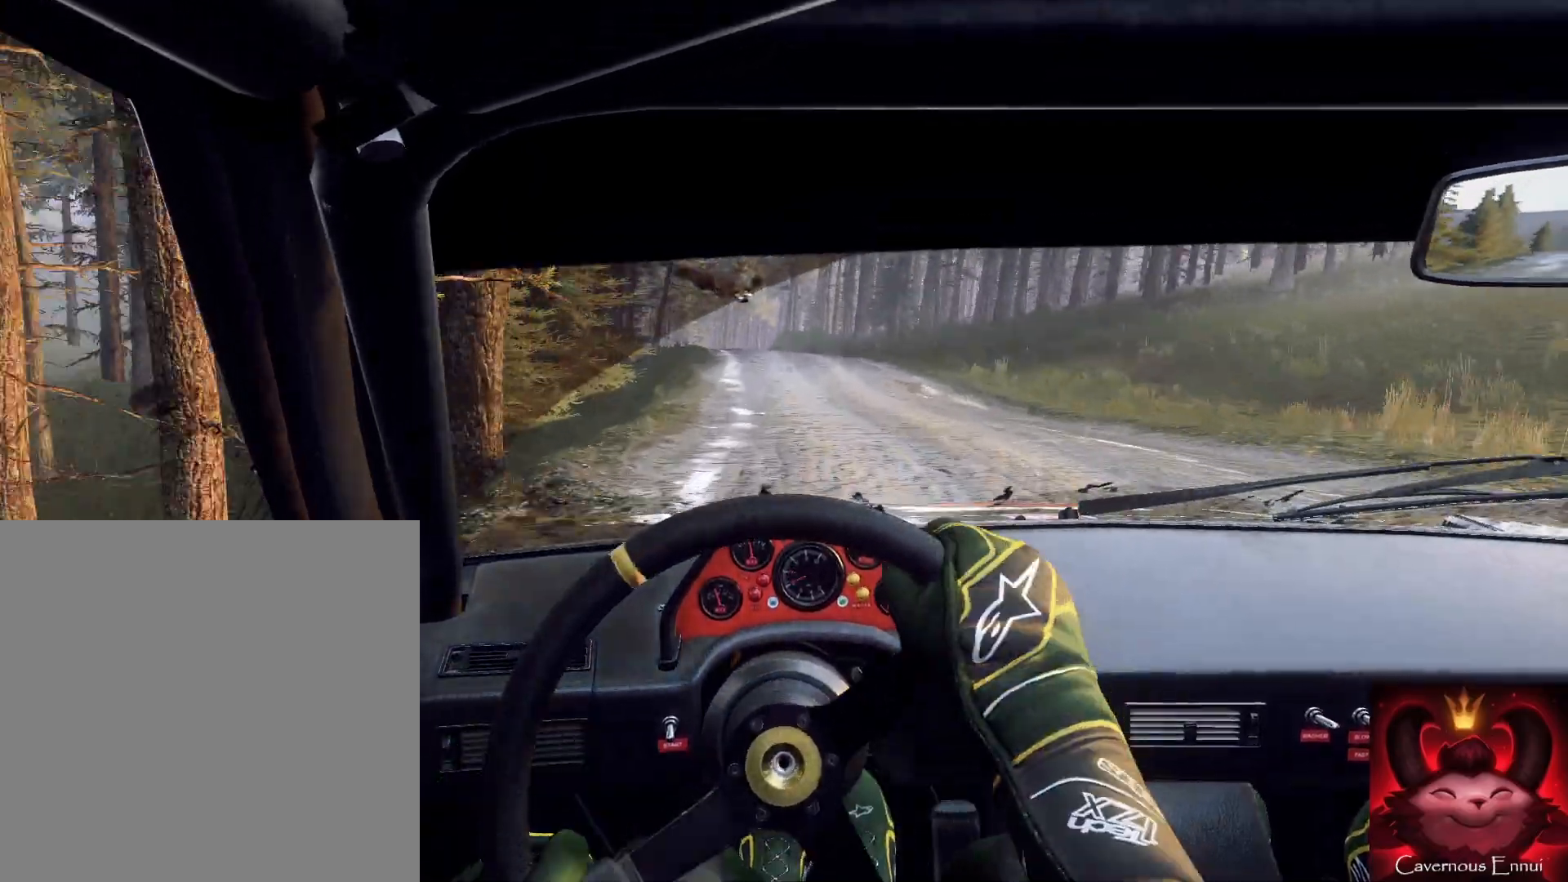
{"buttons": [], "left_stick": "center", "right_stick": "up", "events": [[67, "L2", "down"], [100, "L2", "up"], [100, "right_stick", "up"], [200, "right_stick", "center"], [300, "left_stick", "right"], [400, "left_stick", "center"], [400, "right_stick", "up"]]}
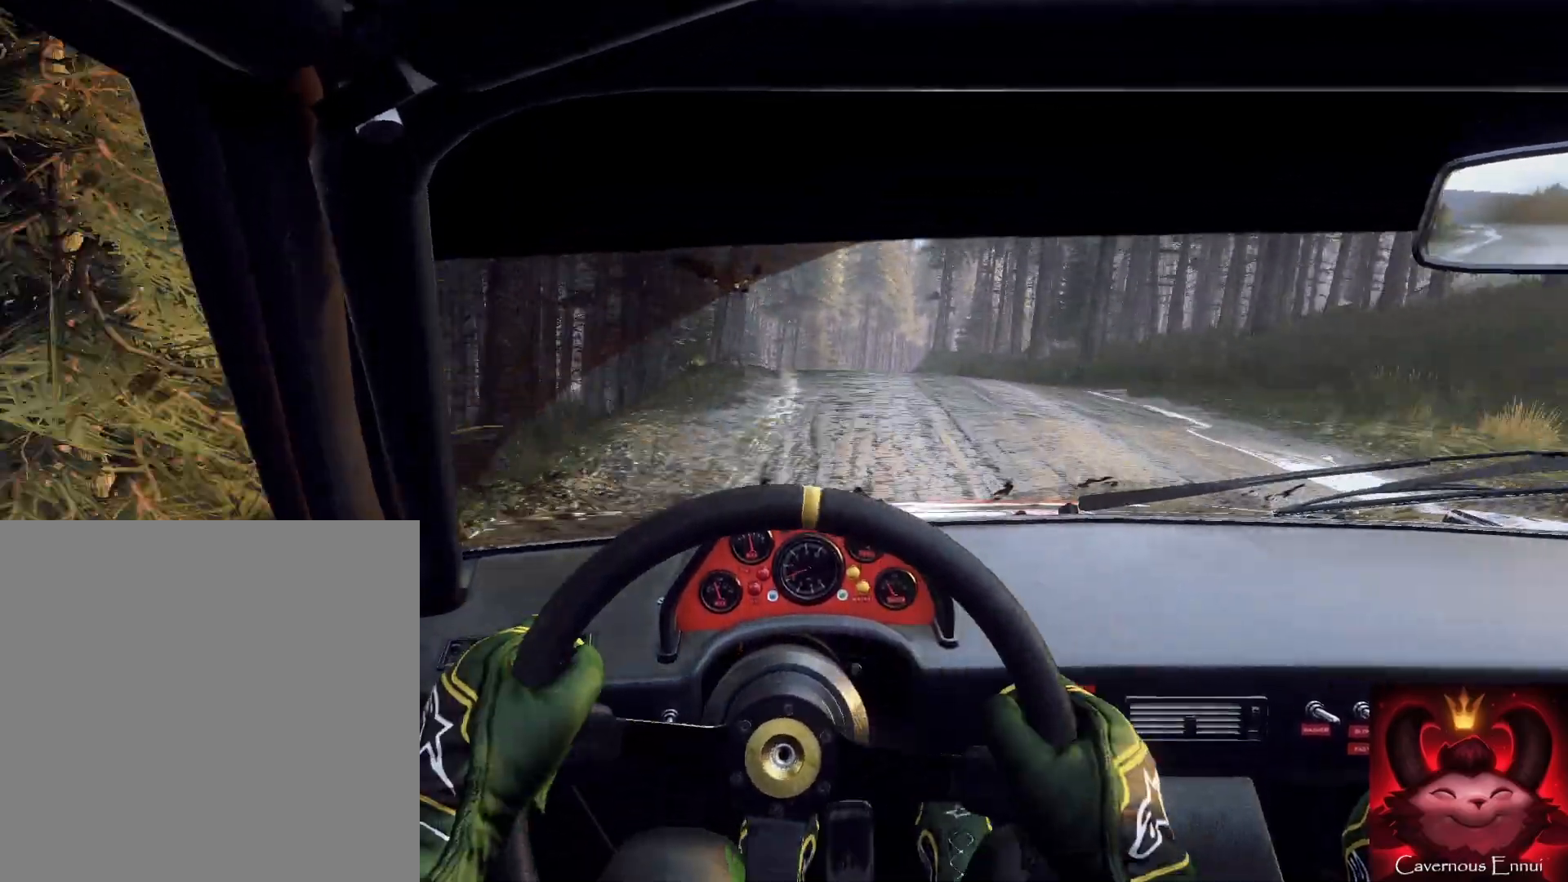
{"buttons": [], "left_stick": "right", "right_stick": "center", "events": [[33, "right_stick", "center"], [133, "left_stick", "right"], [267, "left_stick", "center"], [400, "left_stick", "right"]]}
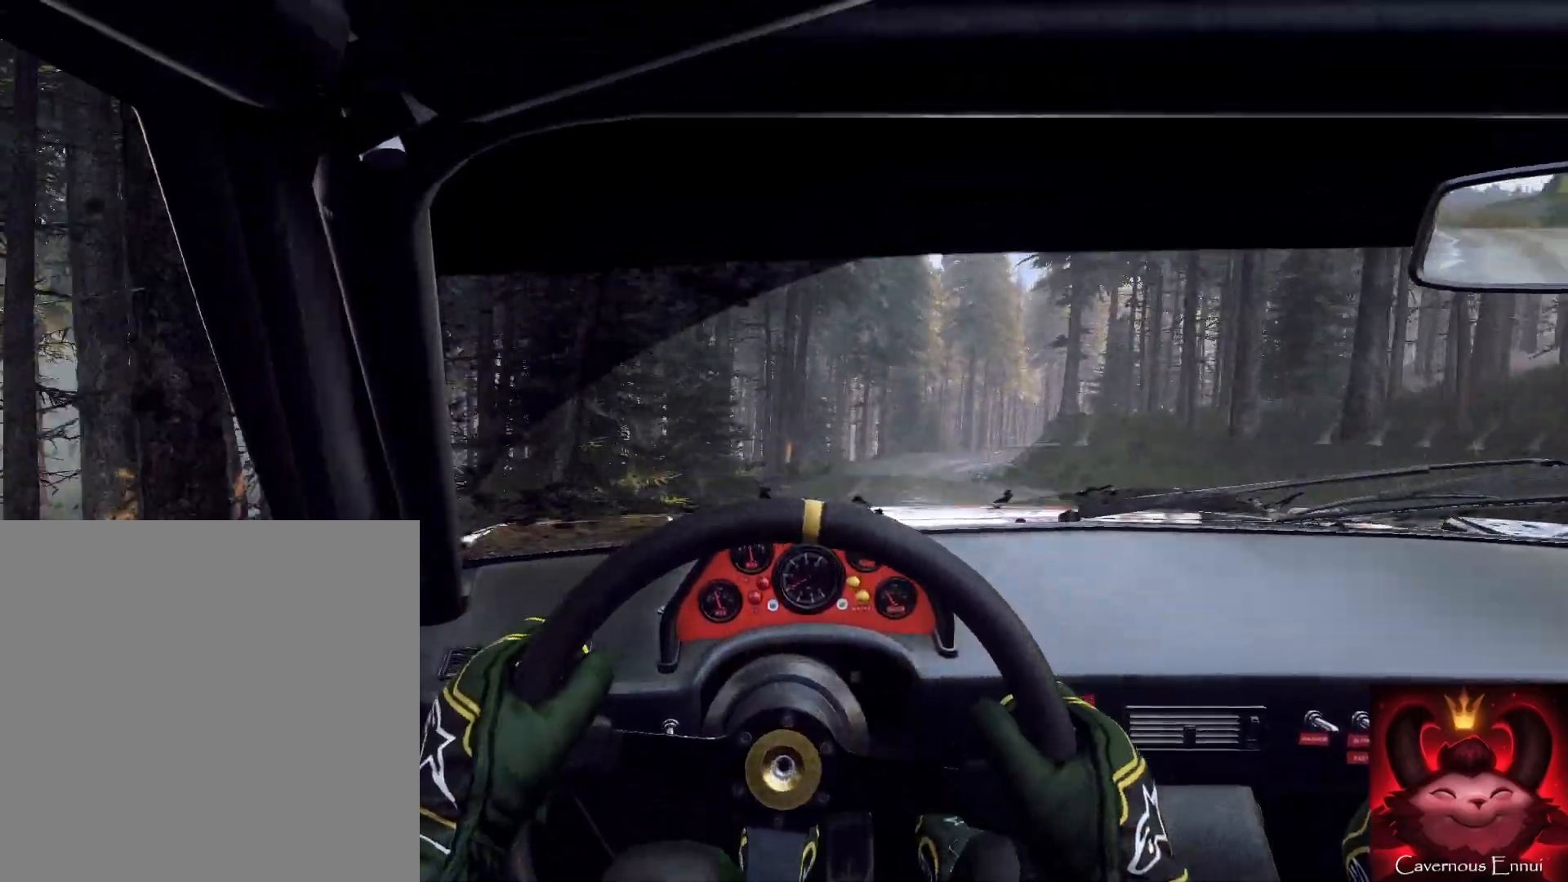
{"buttons": [], "left_stick": "right", "right_stick": "center", "events": [[167, "left_stick", "center"], [233, "left_stick", "right"]]}
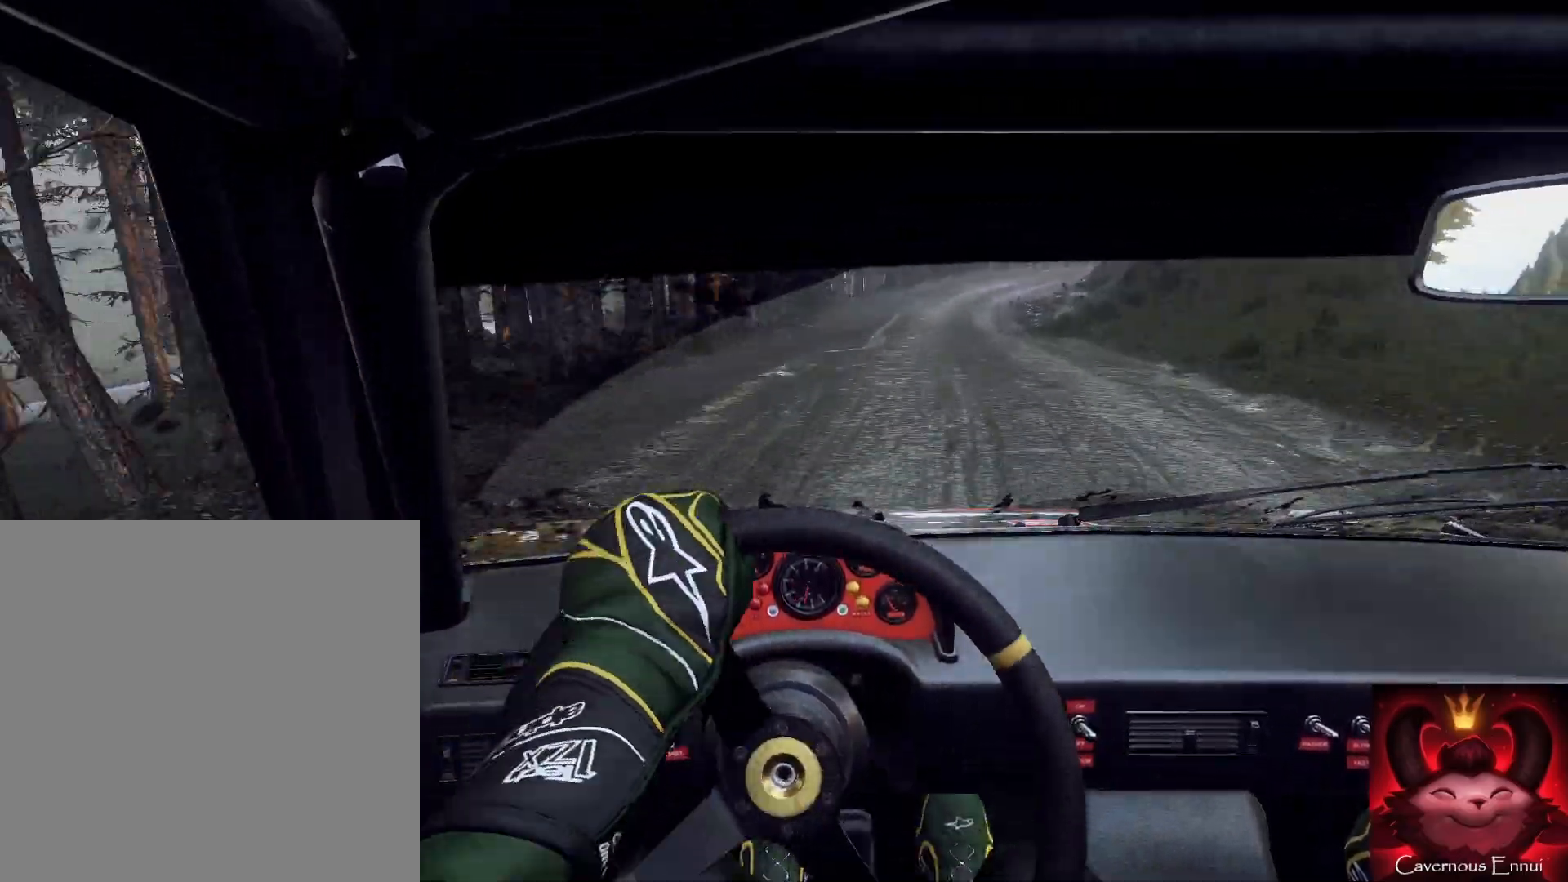
{"buttons": ["L2"], "left_stick": "center", "right_stick": "center", "events": [[100, "L2", "down"], [200, "left_stick", "center"], [233, "L2", "up"], [333, "L2", "down"], [367, "L2", "up"], [367, "left_stick", "right"], [433, "left_stick", "center"], [467, "L2", "down"]]}
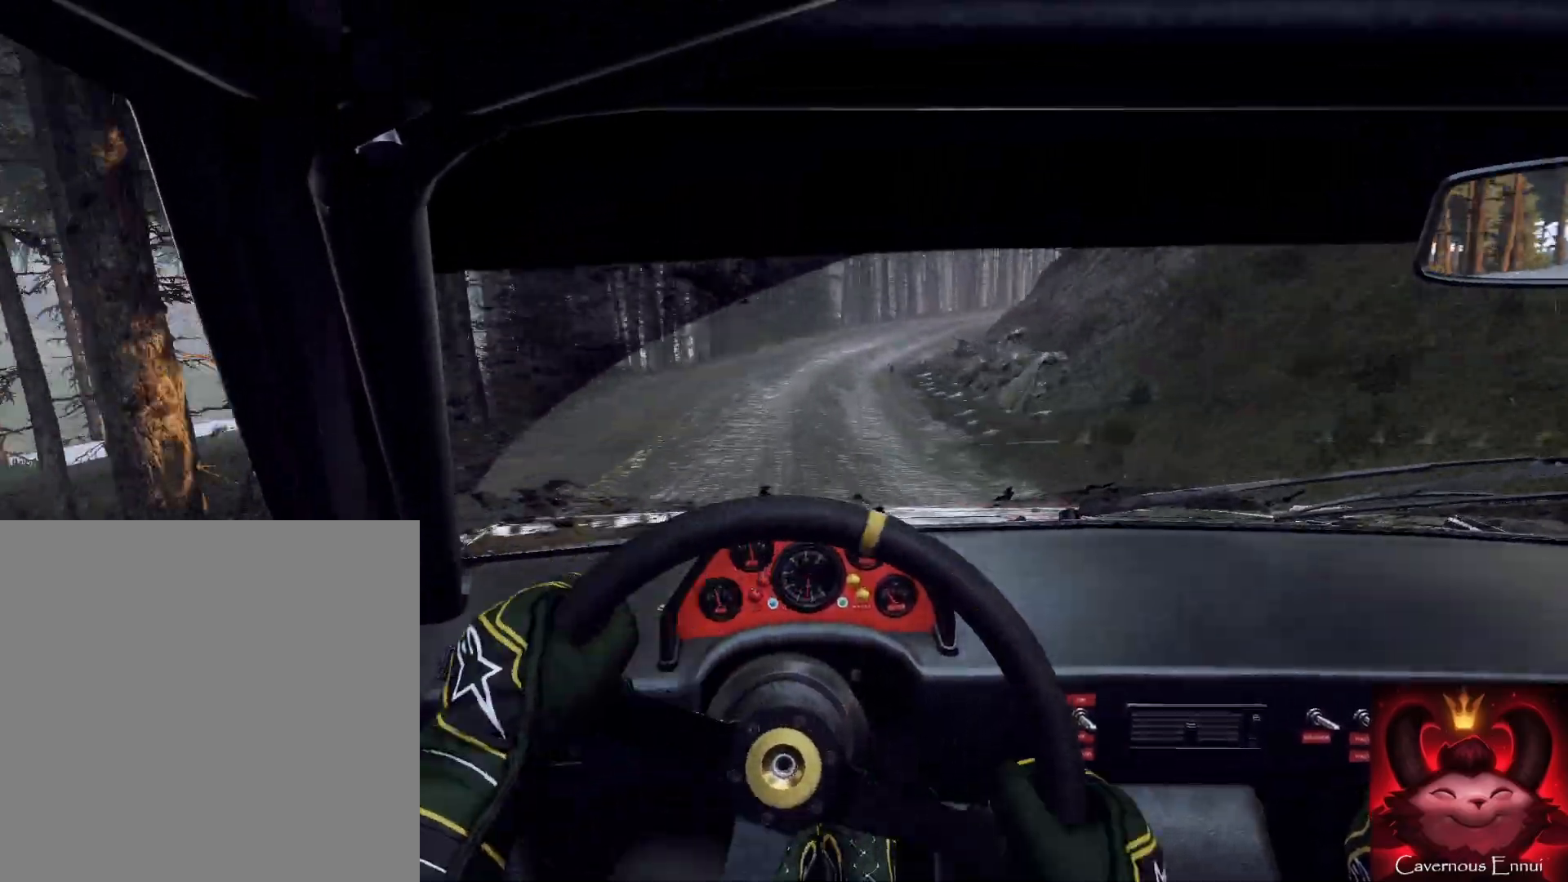
{"buttons": [], "left_stick": "right", "right_stick": "center", "events": [[33, "L1", "down"], [33, "L2", "up"], [167, "L1", "up"], [300, "L2", "down"], [400, "L2", "up"], [467, "left_stick", "right"]]}
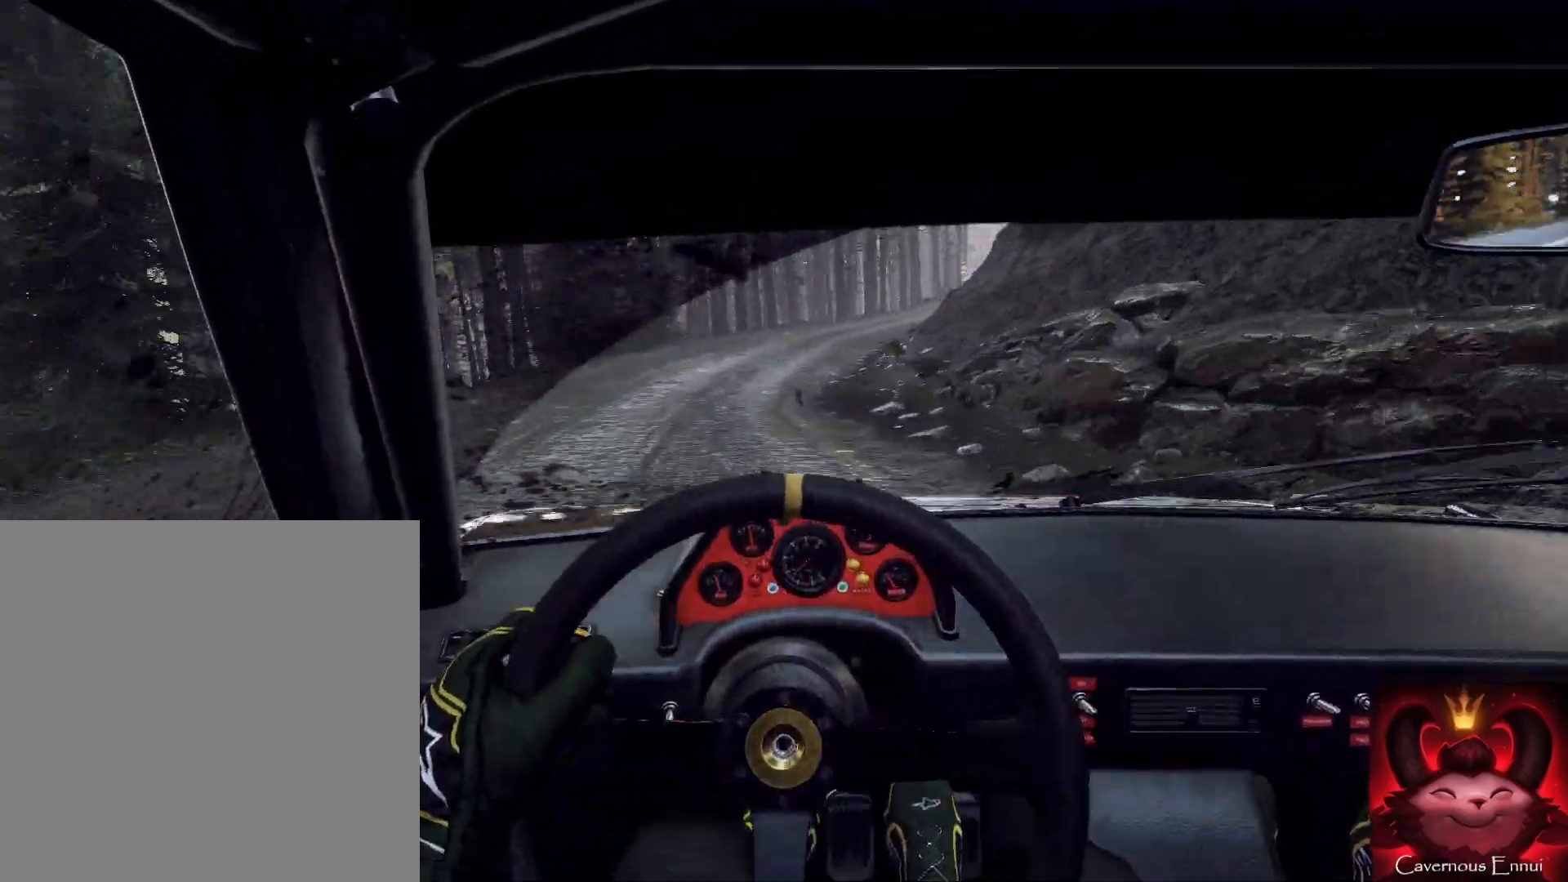
{"buttons": [], "left_stick": "right", "right_stick": "center", "events": [[33, "right_stick", "up"], [133, "left_stick", "center"], [267, "L2", "down"], [267, "right_stick", "center"], [333, "left_stick", "right"], [400, "L2", "up"]]}
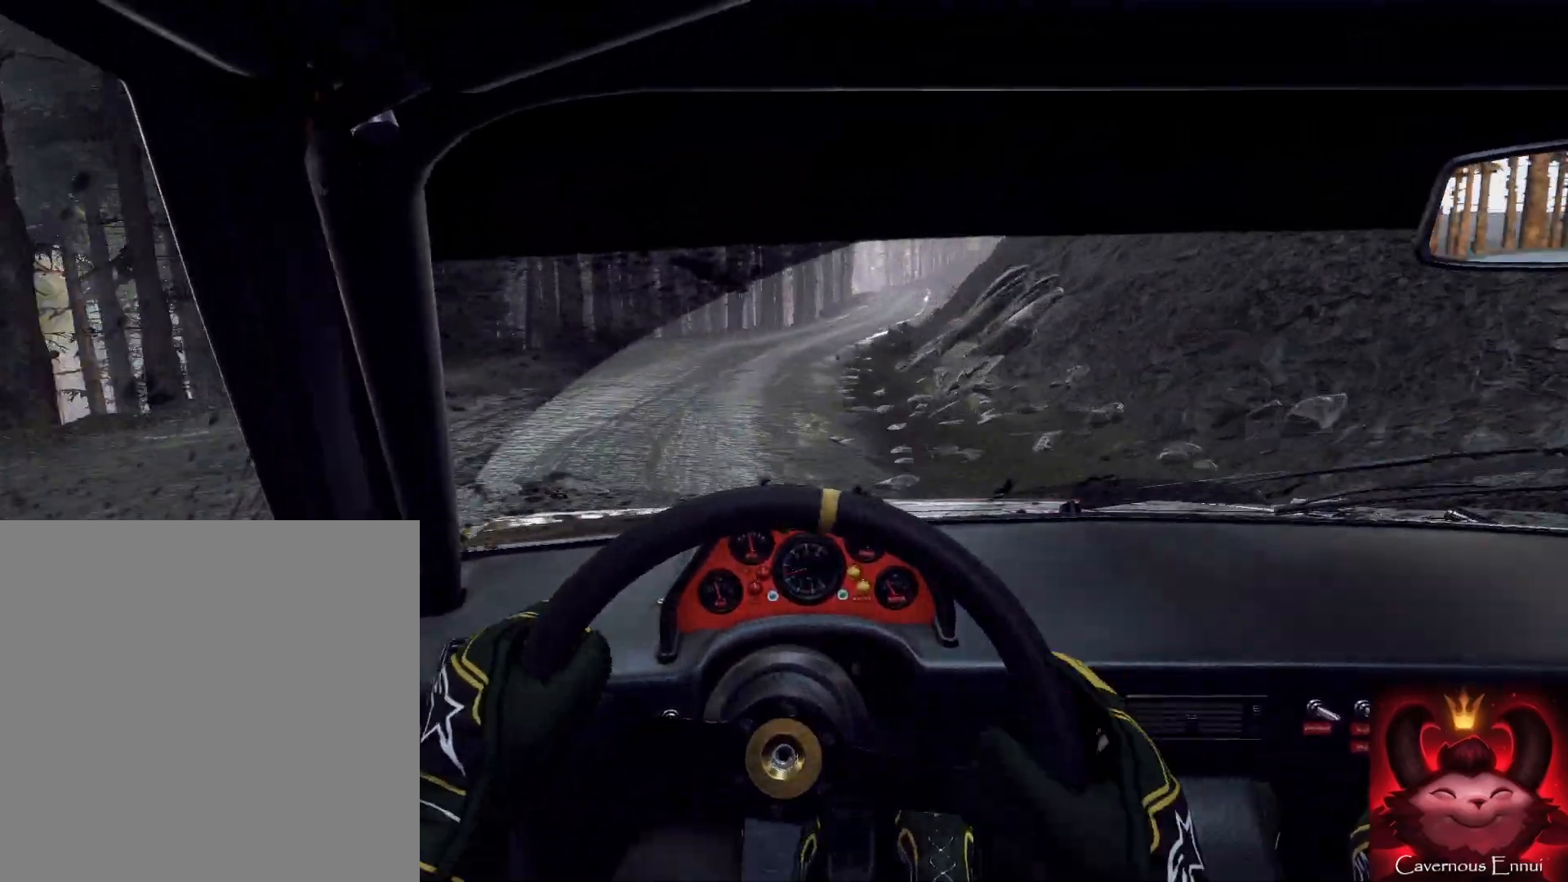
{"buttons": [], "left_stick": "right", "right_stick": "center", "events": [[67, "left_stick", "center"], [200, "left_stick", "down-left"], [300, "left_stick", "center"], [300, "right_stick", "up"], [367, "right_stick", "center"], [433, "left_stick", "right"]]}
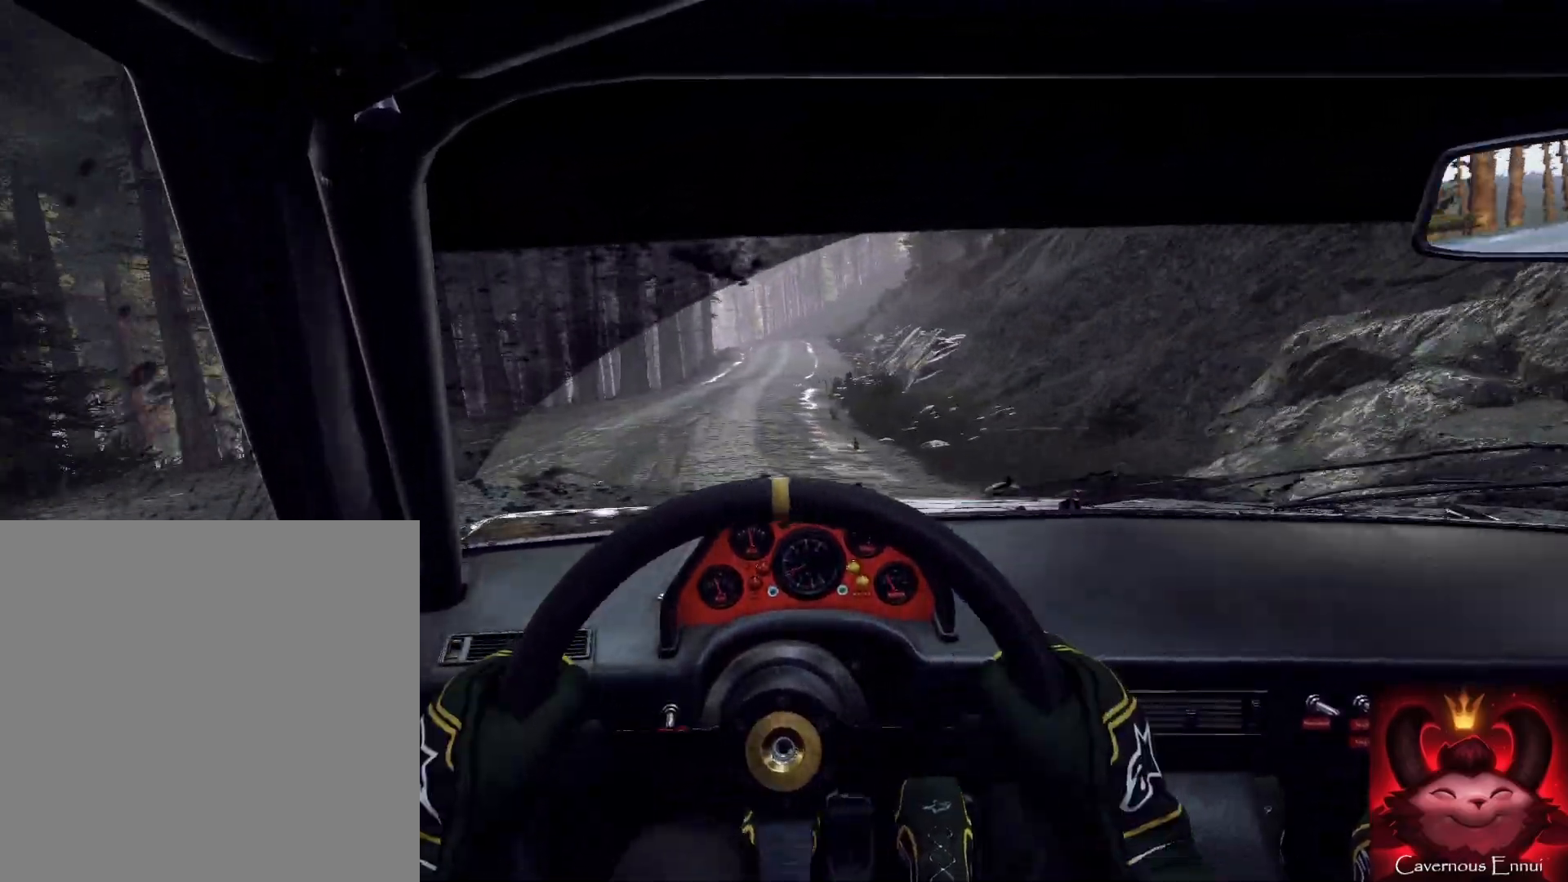
{"buttons": [], "left_stick": "left", "right_stick": "up", "events": [[67, "left_stick", "center"], [133, "right_stick", "up"], [200, "left_stick", "left"]]}
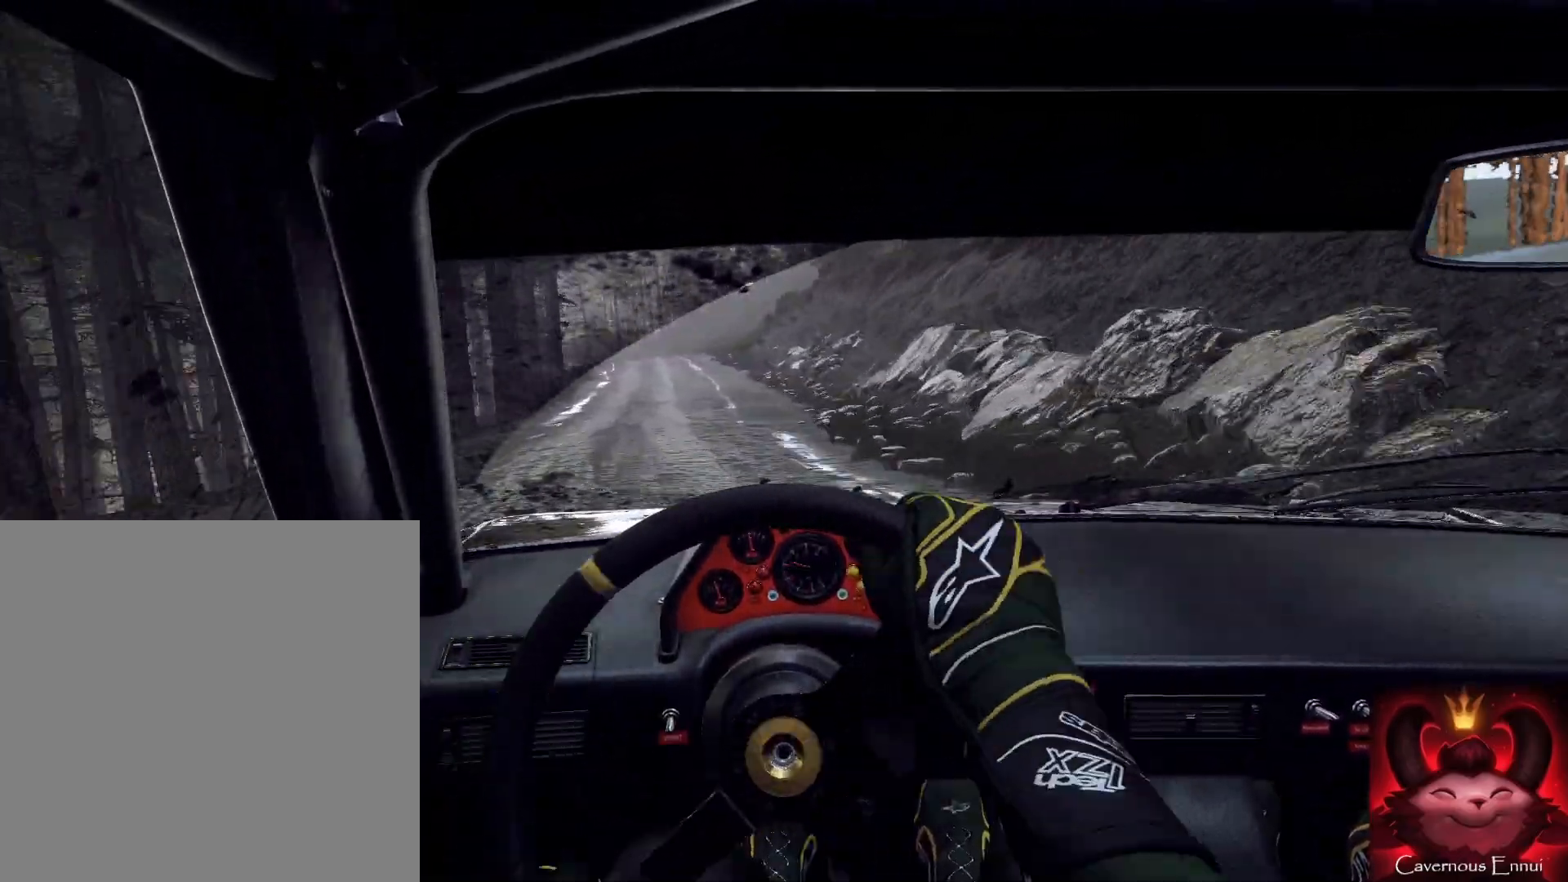
{"buttons": [], "left_stick": "down-left", "right_stick": "center", "events": [[33, "left_stick", "right"], [100, "left_stick", "center"], [233, "left_stick", "down-left"], [433, "right_stick", "center"]]}
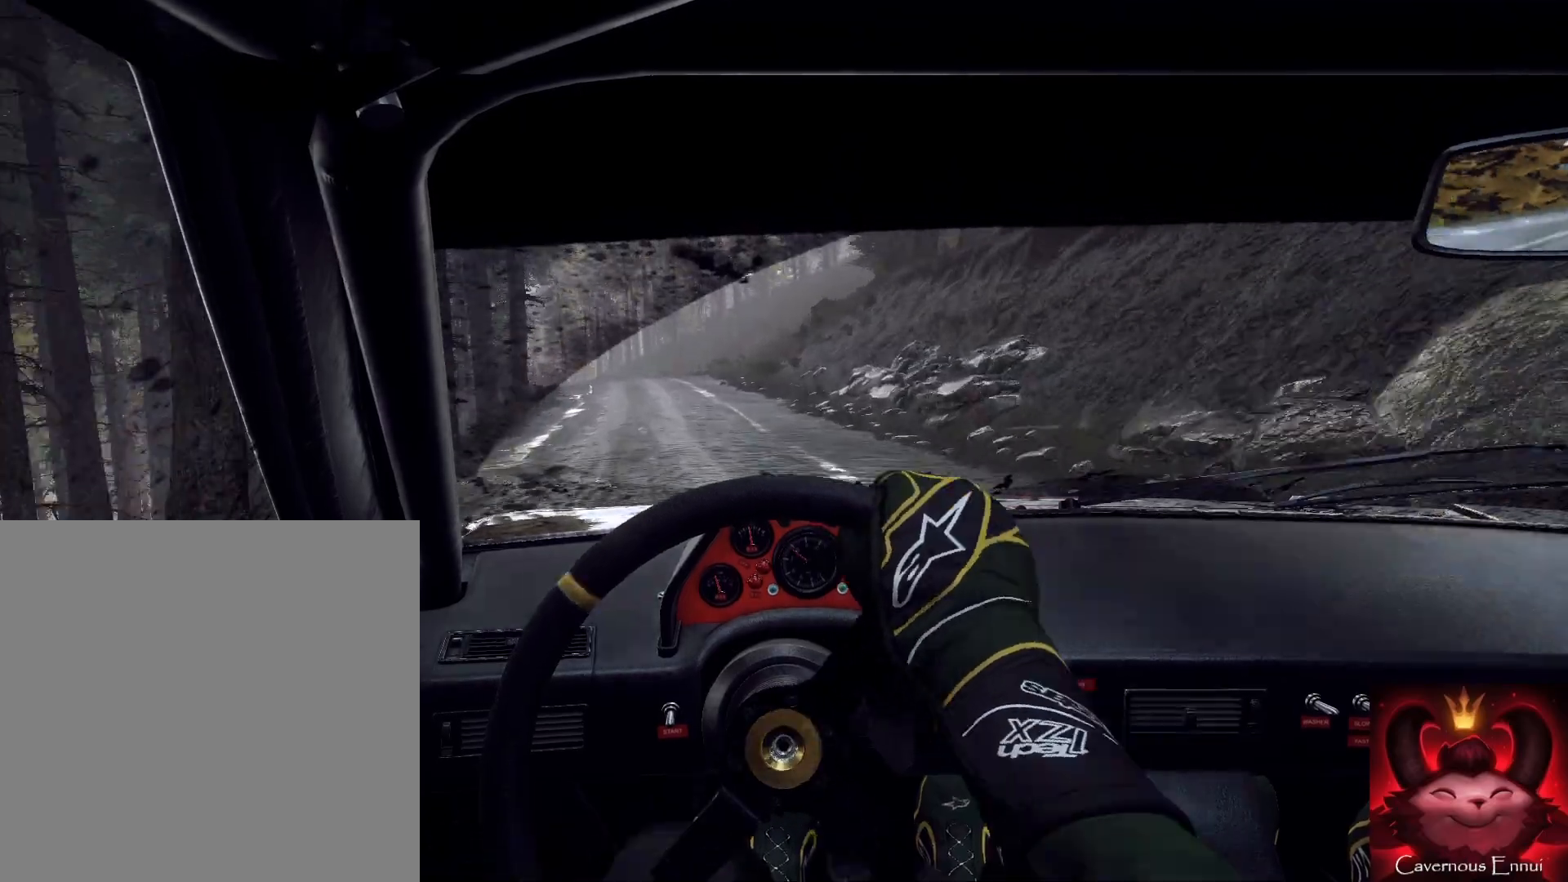
{"buttons": [], "left_stick": "right", "right_stick": "center", "events": [[100, "L2", "down"], [233, "L2", "up"], [267, "left_stick", "center"], [267, "right_stick", "up"], [433, "left_stick", "right"], [433, "right_stick", "center"]]}
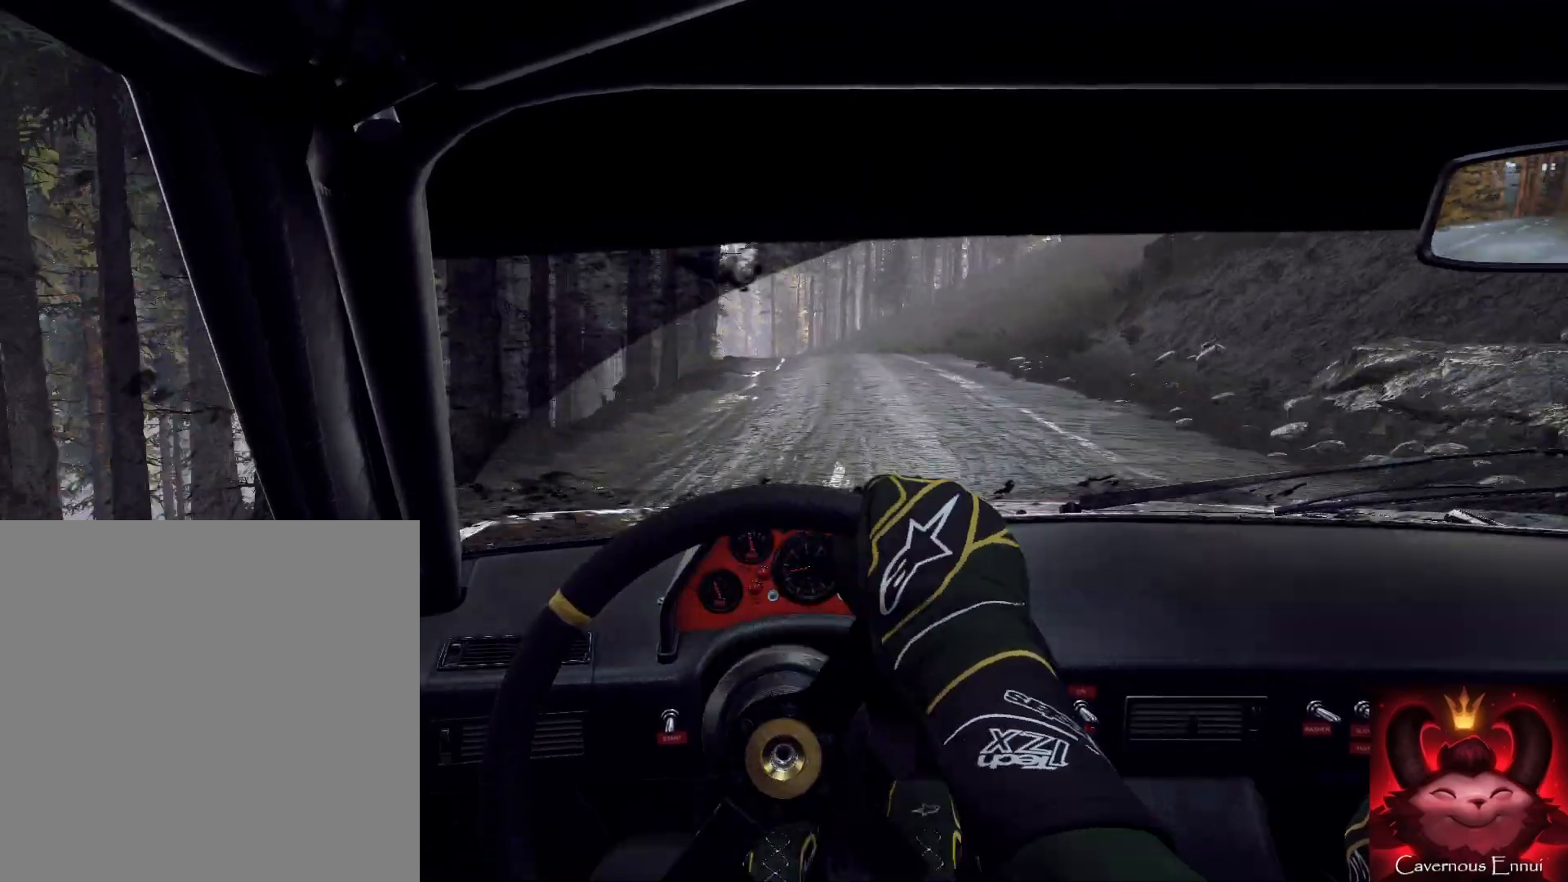
{"buttons": [], "left_stick": "right", "right_stick": "center", "events": [[100, "right_stick", "up"], [167, "left_stick", "center"], [233, "left_stick", "right"], [300, "right_stick", "center"]]}
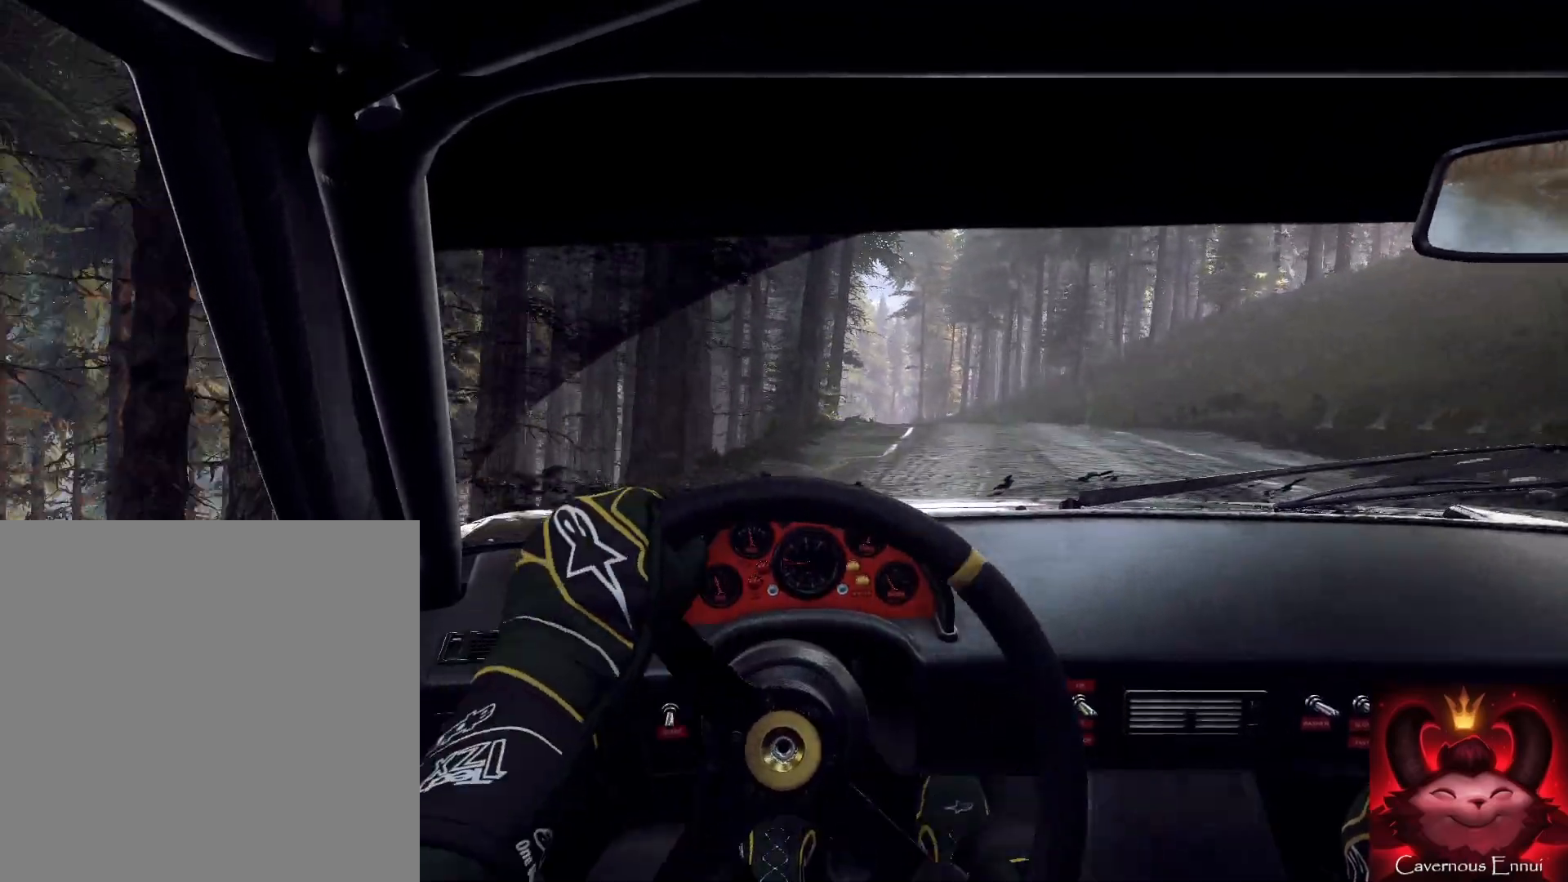
{"buttons": [], "left_stick": "center", "right_stick": "up", "events": [[33, "left_stick", "center"], [100, "right_stick", "up"]]}
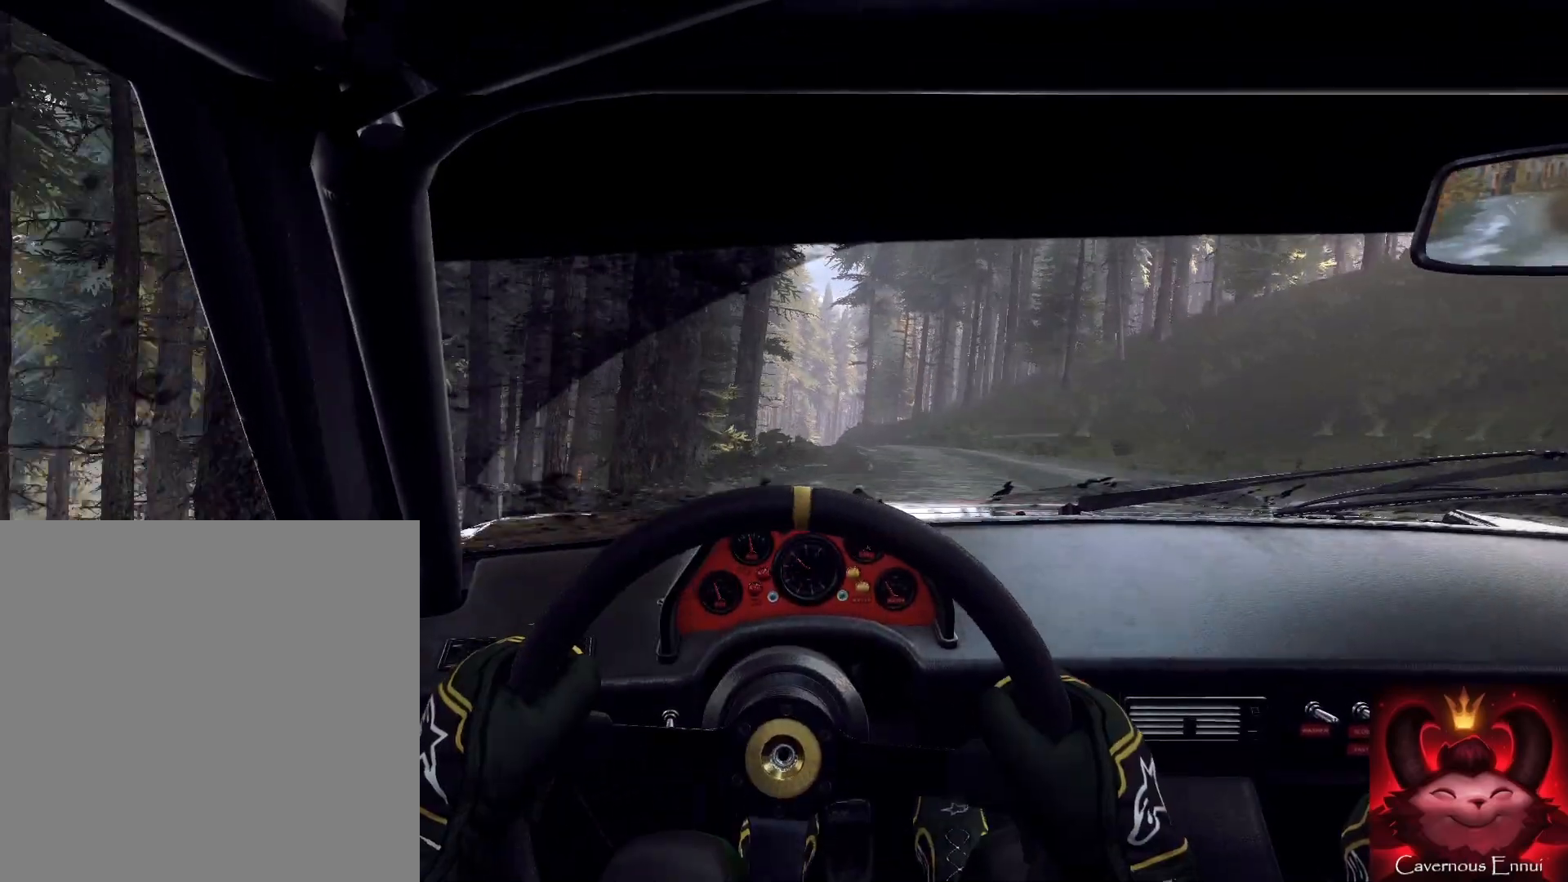
{"buttons": [], "left_stick": "left", "right_stick": "center", "events": [[500, "left_stick", "left"], [500, "right_stick", "center"]]}